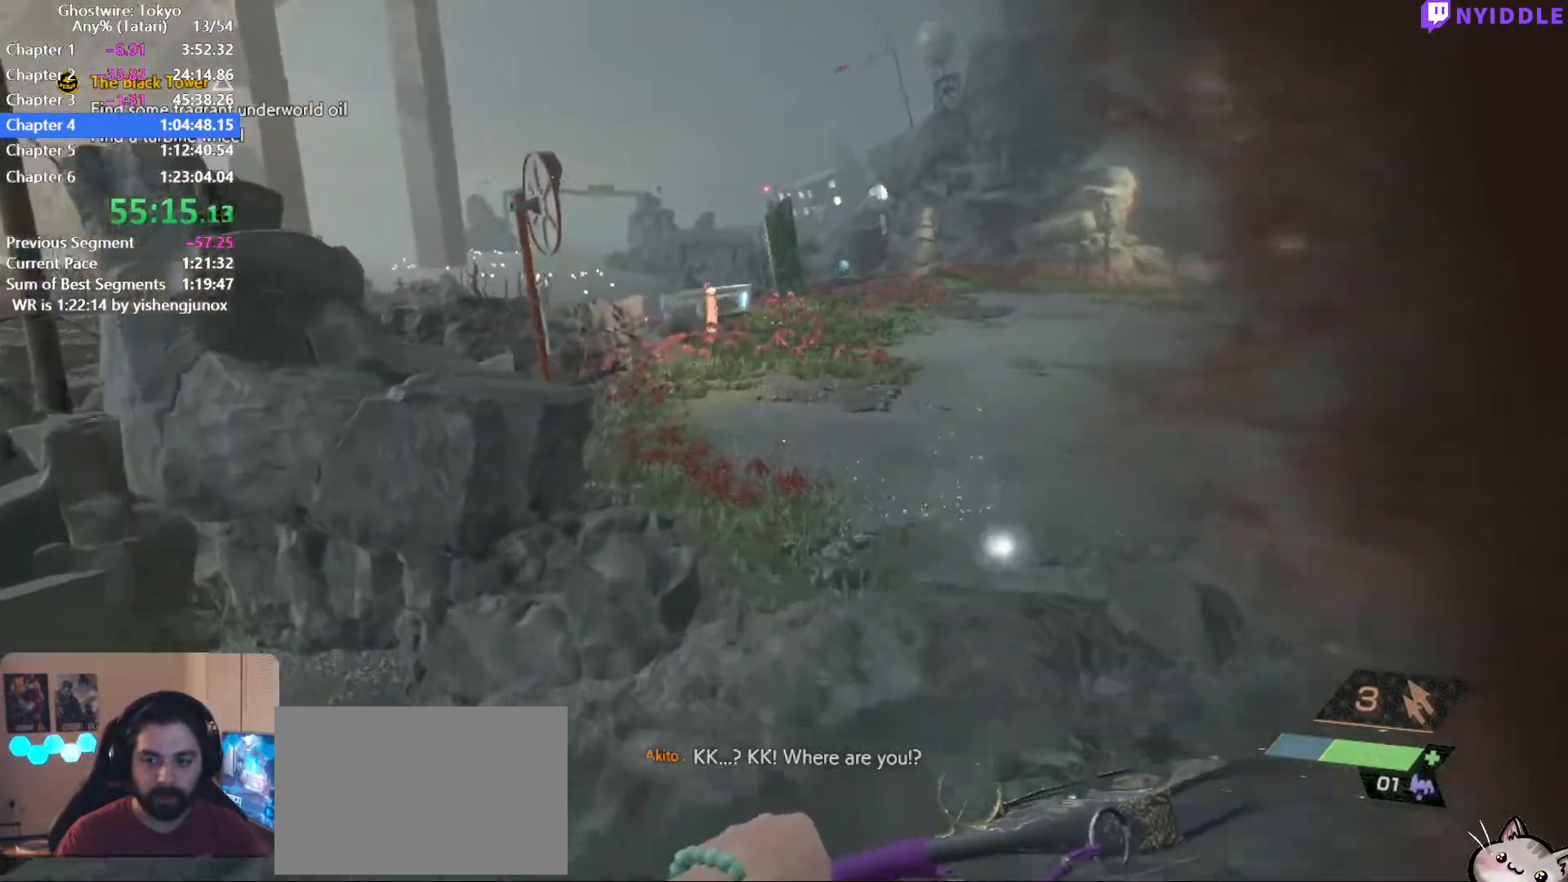
Gameplay with keyboard and mouse; each line is a JSON object with the keys and mouse buttons held at the frame after it. "events" lists presses ("down") and releases ("up") of "1", "2", "3", "4", "5", "a", "alt", "c", "ctrl", "d", "e", "escape", "f", "q", "r", "s", "shift", "space", "tab", "v", "w", "x", "z", "mouse_left", "mouse_middle", "mouse_right", "mouse_wheel_up" and "mouse_wheel_down" between this image and that frame as [ms after this image, input, new state], when the widget could be followed in between. "mouse_left", "mouse_middle", "mouse_right", "mouse_wheel_up", "mouse_wheel_down" = the "left", "middle", "right", "wheel_up", "wheel_down" buttons of the "mouse" list. No other keys are recorded. Not read: mouse_move.
{"keys": ["shift", "w"], "mouse": [], "events": [[417, "c", "down"], [467, "c", "up"]]}
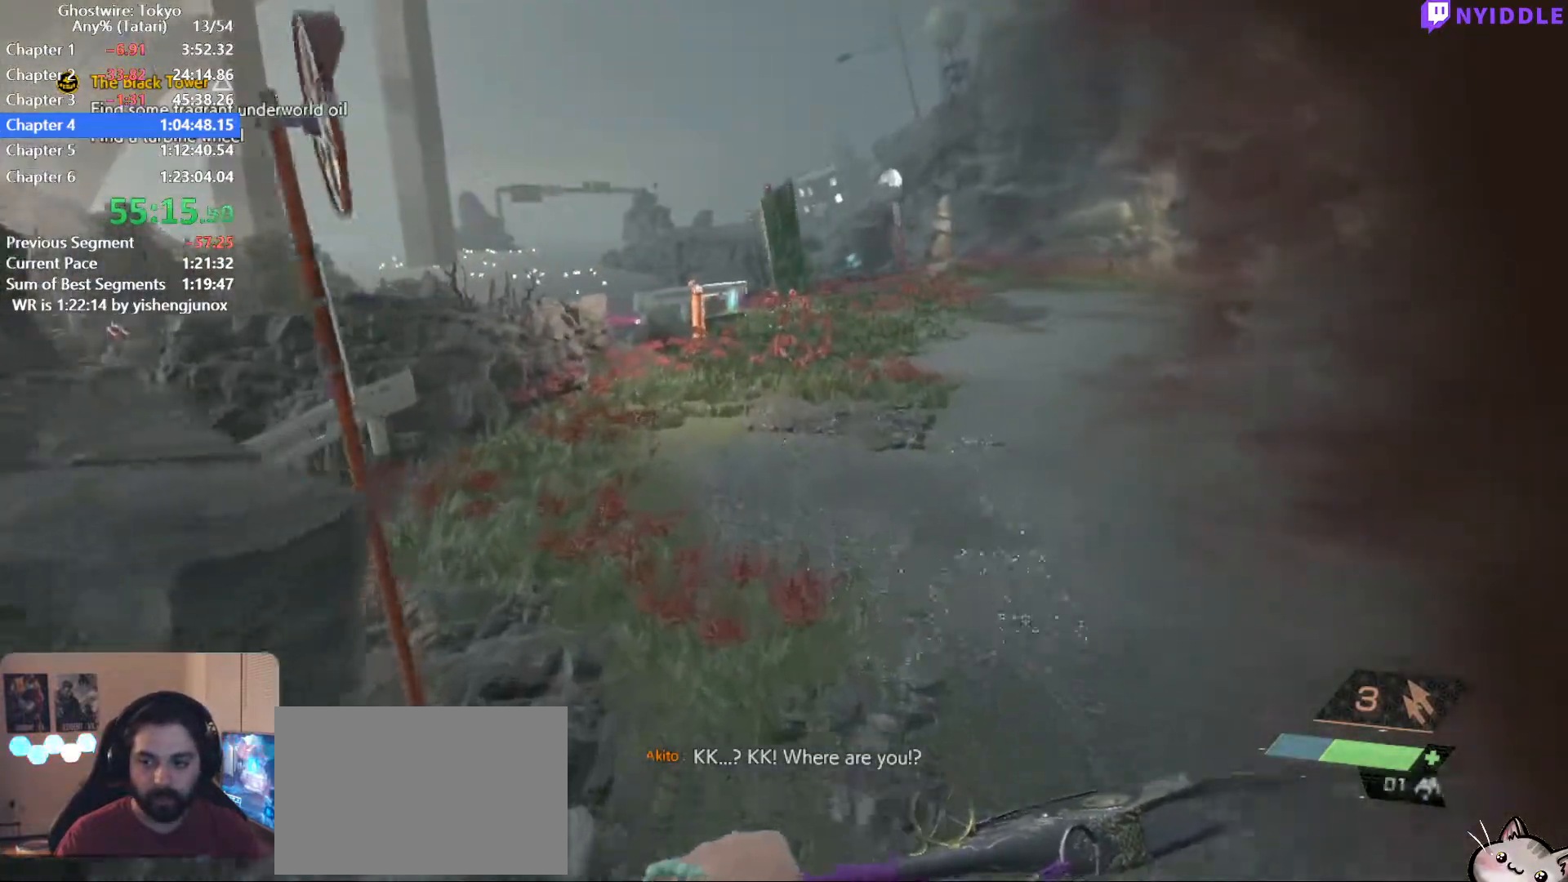
{"keys": ["shift", "w"], "mouse": [], "events": []}
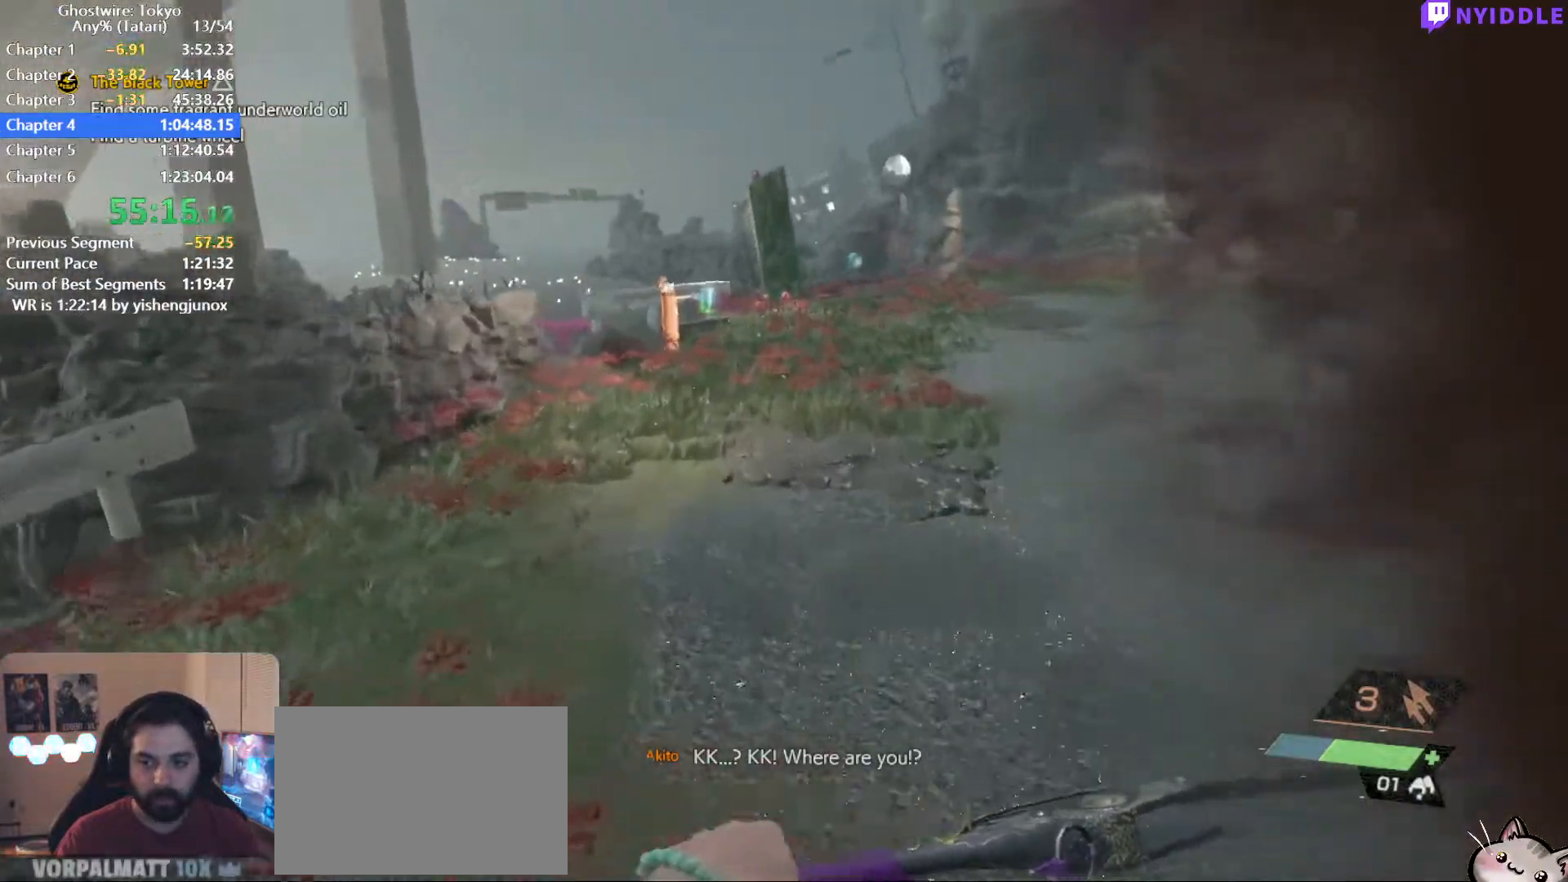
{"keys": ["shift", "w"], "mouse": [], "events": []}
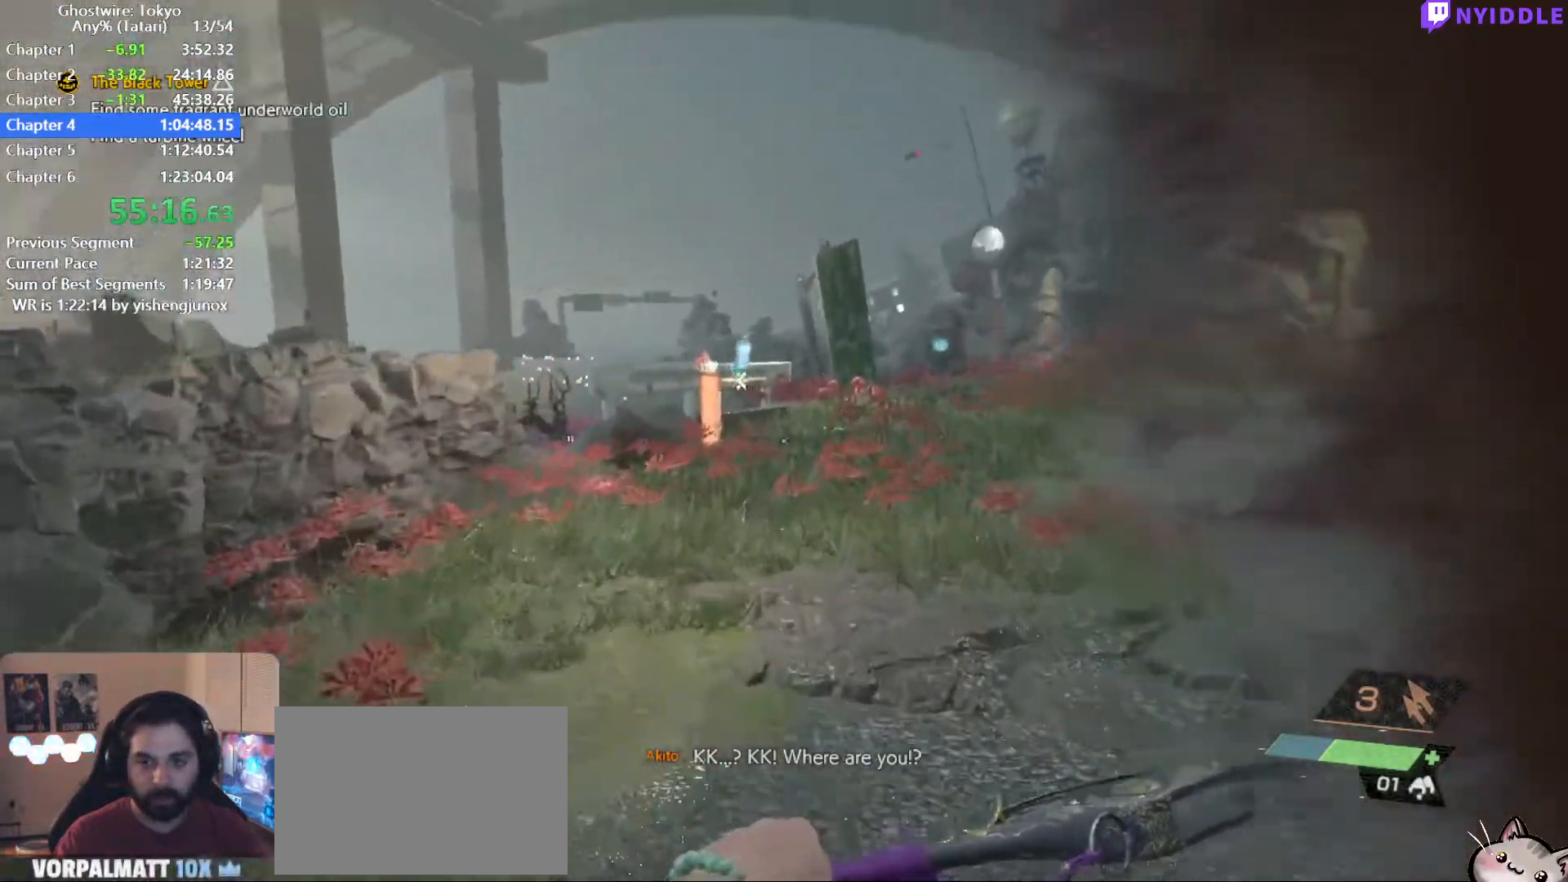
{"keys": ["shift", "w"], "mouse": [], "events": []}
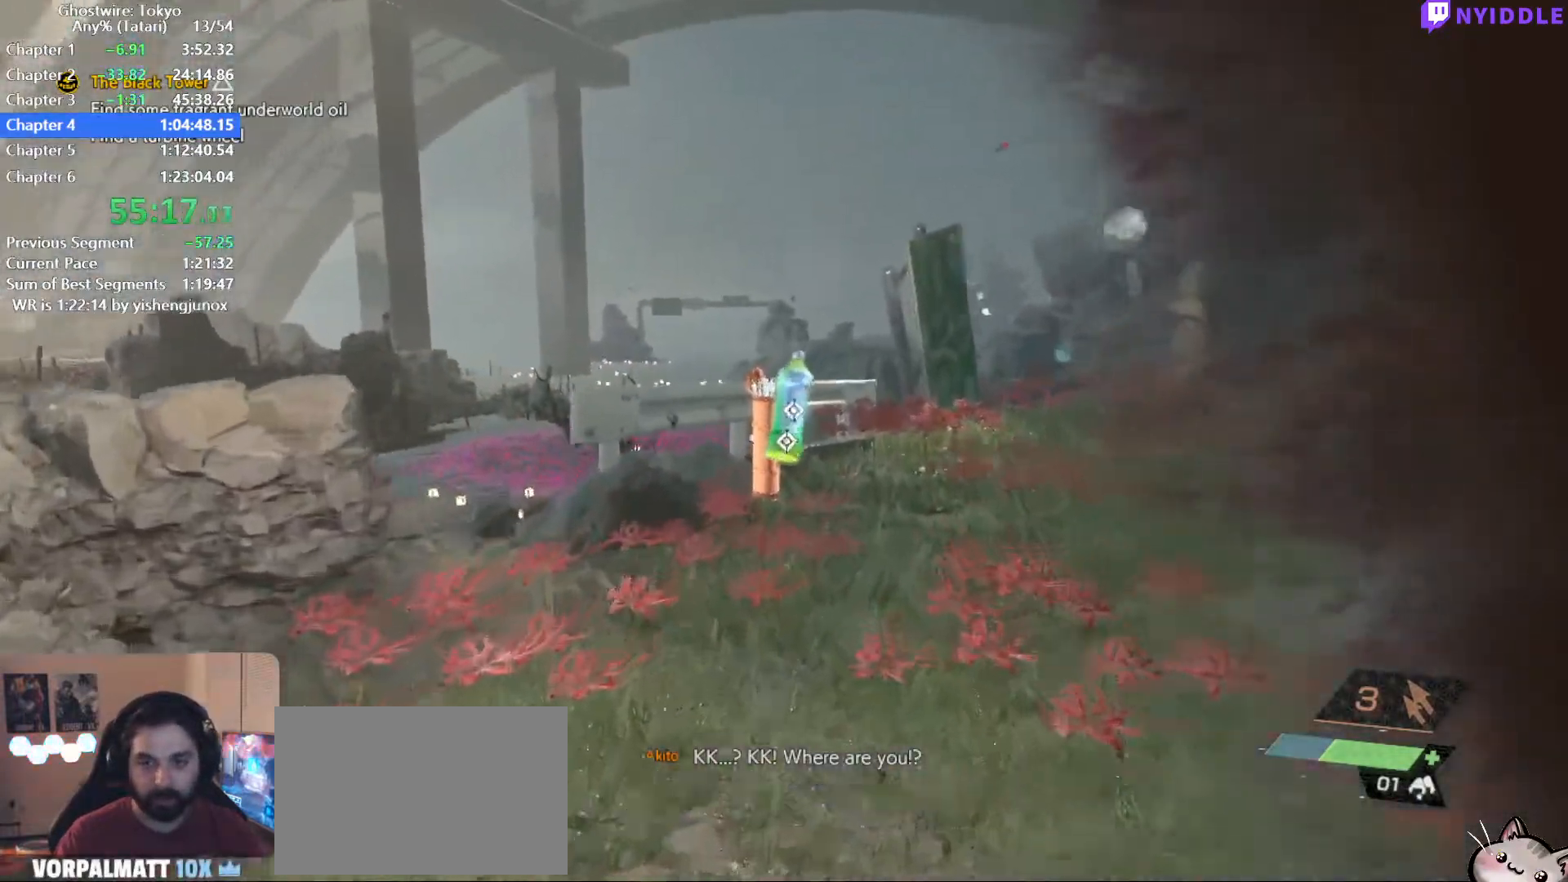
{"keys": ["shift", "w"], "mouse": [], "events": [[50, "f", "down"], [150, "f", "up"], [234, "f", "down"], [284, "f", "up"], [384, "f", "down"], [467, "f", "up"]]}
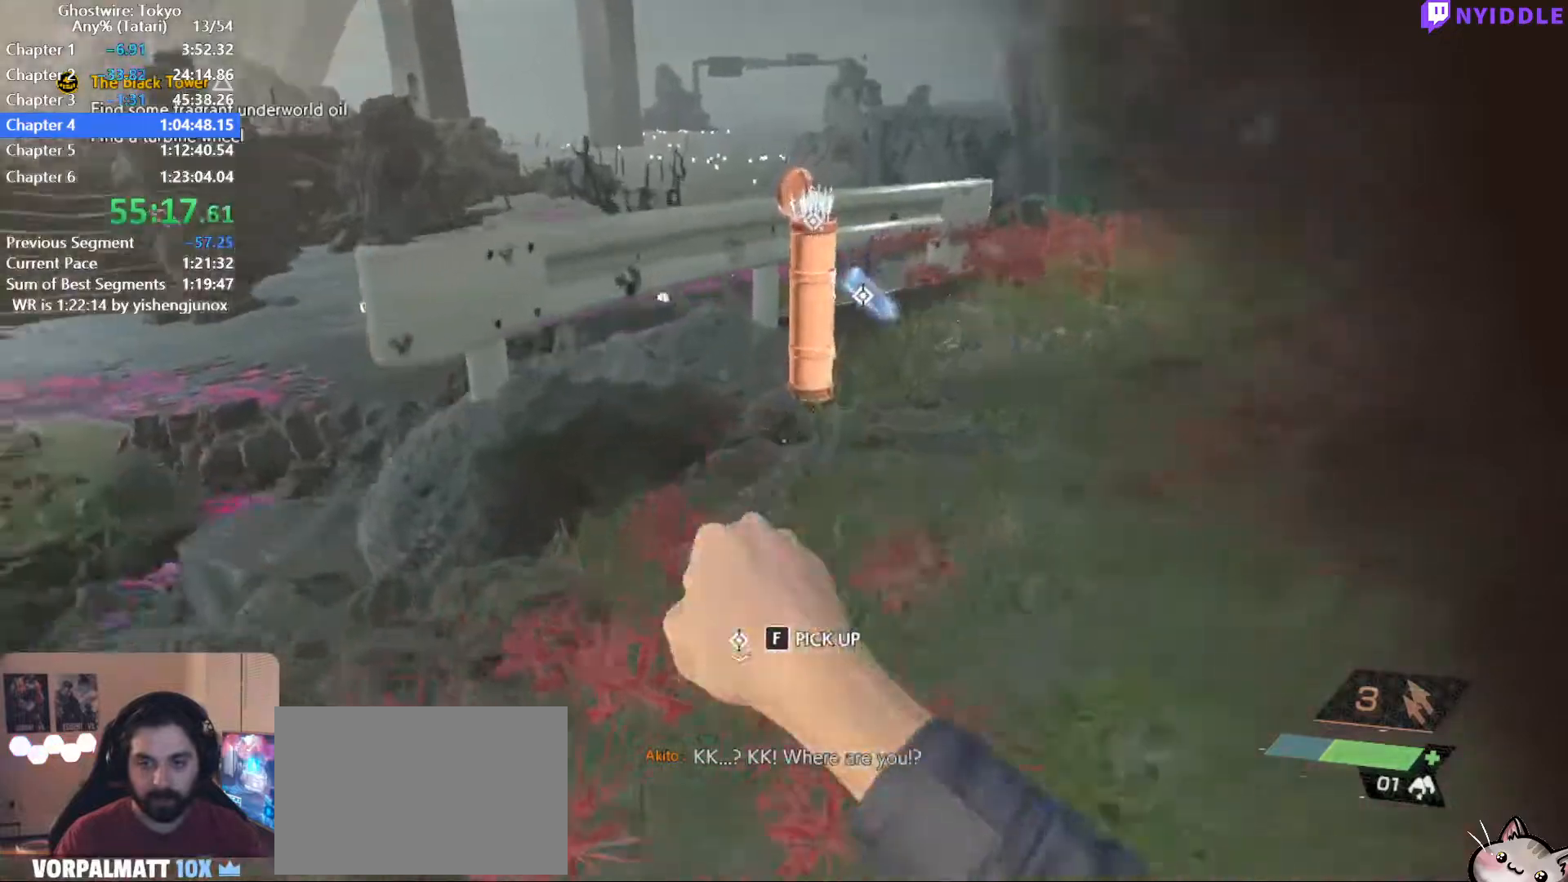
{"keys": ["d", "shift", "w"], "mouse": [], "events": [[67, "d", "down"]]}
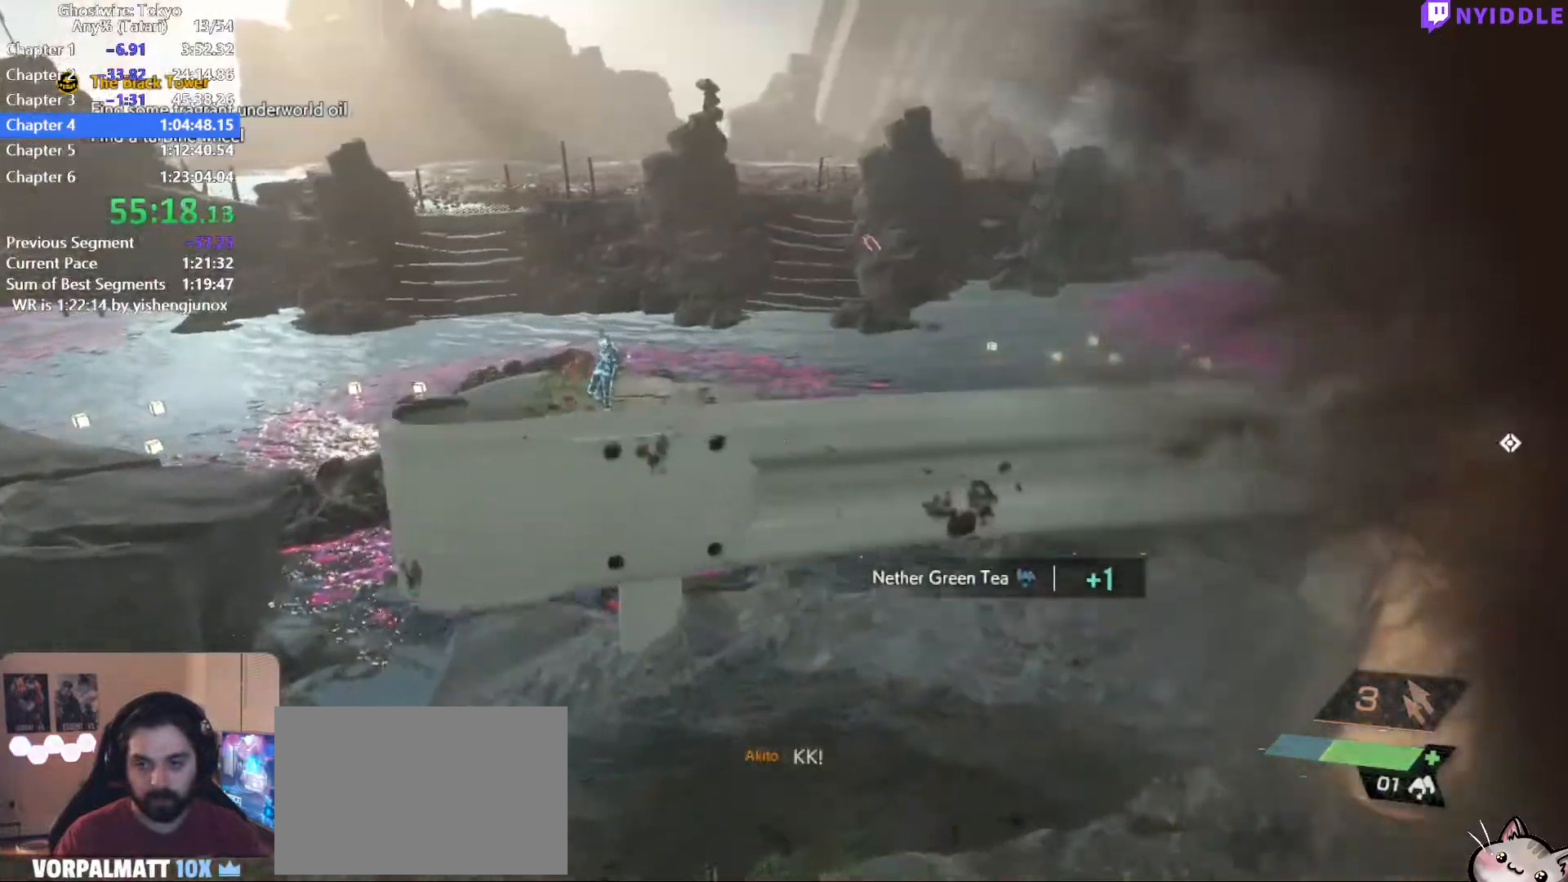
{"keys": ["d", "shift"], "mouse": [], "events": [[367, "w", "up"]]}
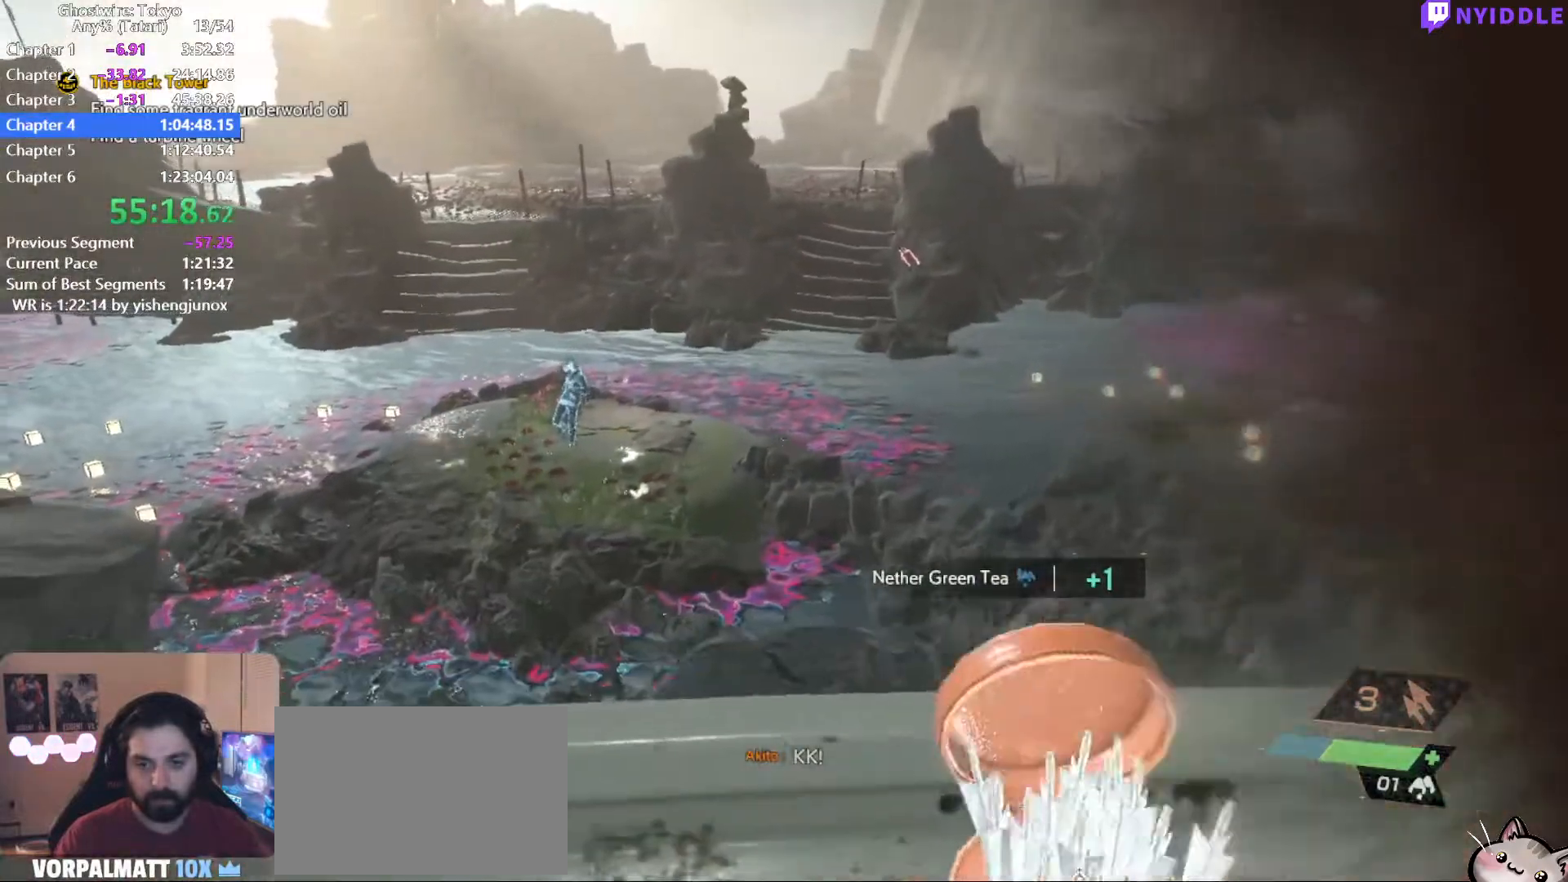
{"keys": ["f", "s"], "mouse": [], "events": [[150, "w", "down"], [200, "d", "up"], [234, "shift", "up"], [284, "f", "down"], [284, "w", "up"], [334, "a", "down"], [334, "f", "up"], [434, "f", "down"], [434, "s", "down"], [484, "a", "up"]]}
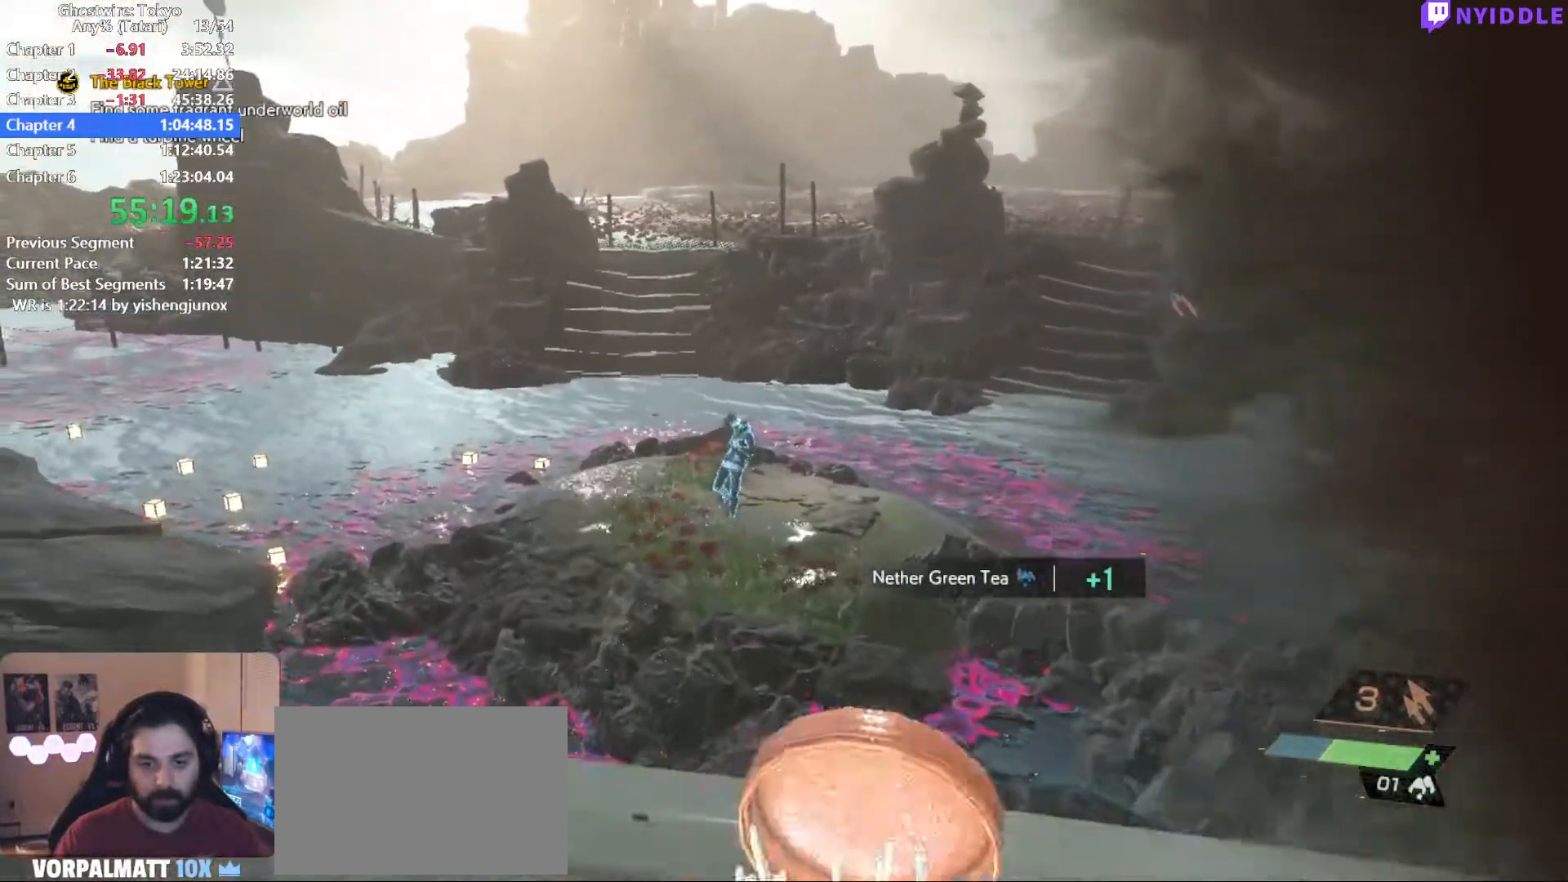
{"keys": [], "mouse": [], "events": [[17, "f", "up"], [67, "s", "up"], [117, "f", "down"], [167, "f", "up"], [250, "f", "down"], [300, "f", "up"], [400, "f", "down"], [450, "f", "up"]]}
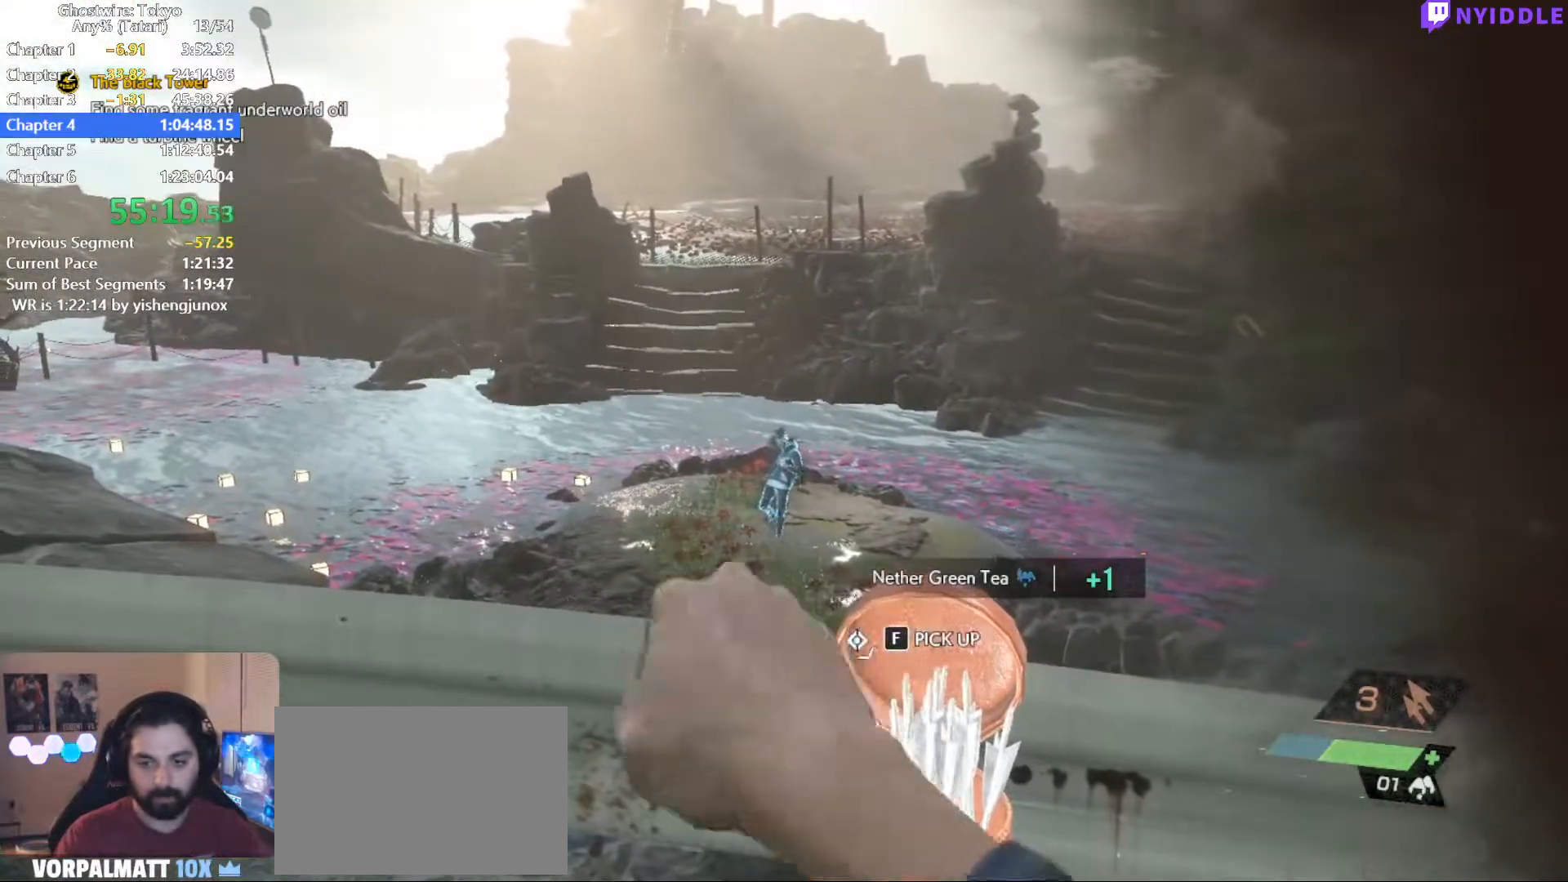
{"keys": ["f"], "mouse": [], "events": [[34, "f", "down"], [84, "f", "up"], [184, "f", "down"], [267, "f", "up"], [317, "f", "down"], [417, "f", "up"], [500, "f", "down"]]}
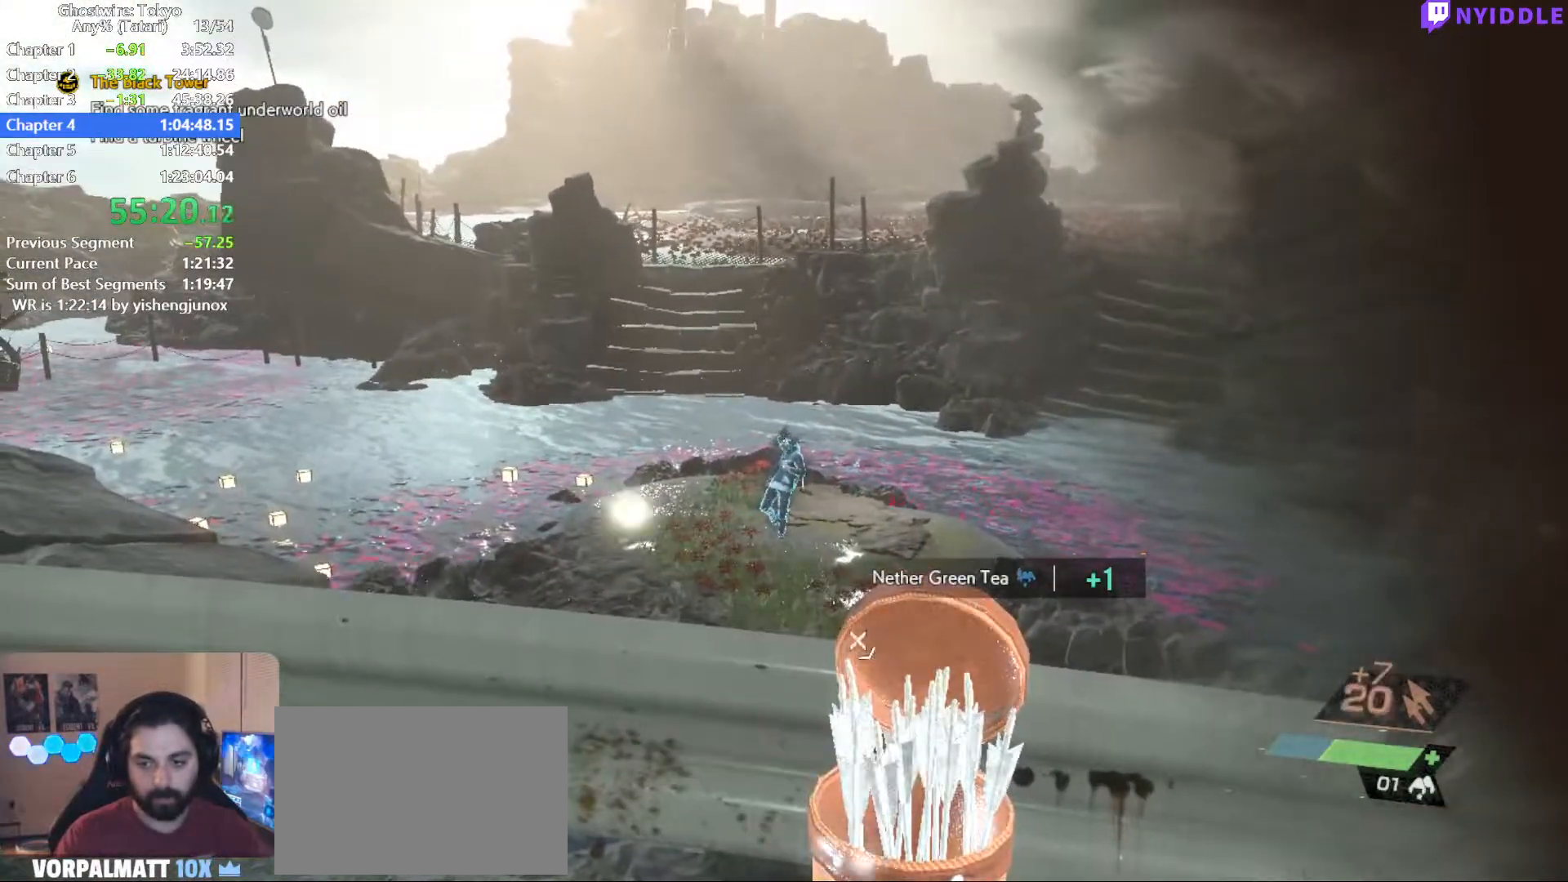
{"keys": [], "mouse": [], "events": [[50, "f", "up"], [150, "f", "down"], [184, "f", "up"]]}
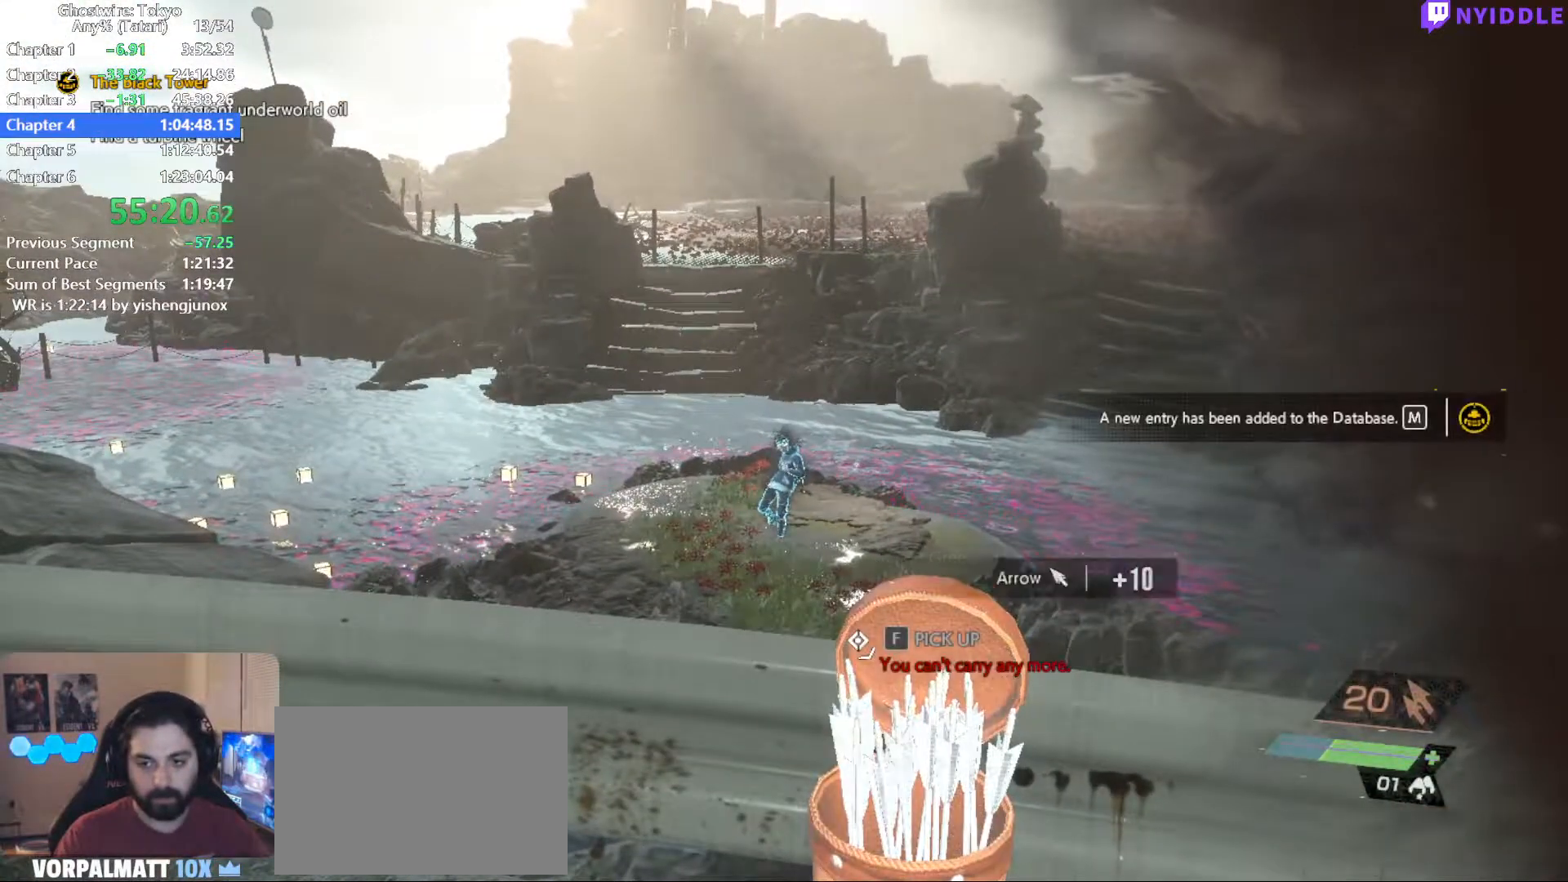
{"keys": [], "mouse": [], "events": [[17, "w", "down"], [117, "w", "up"]]}
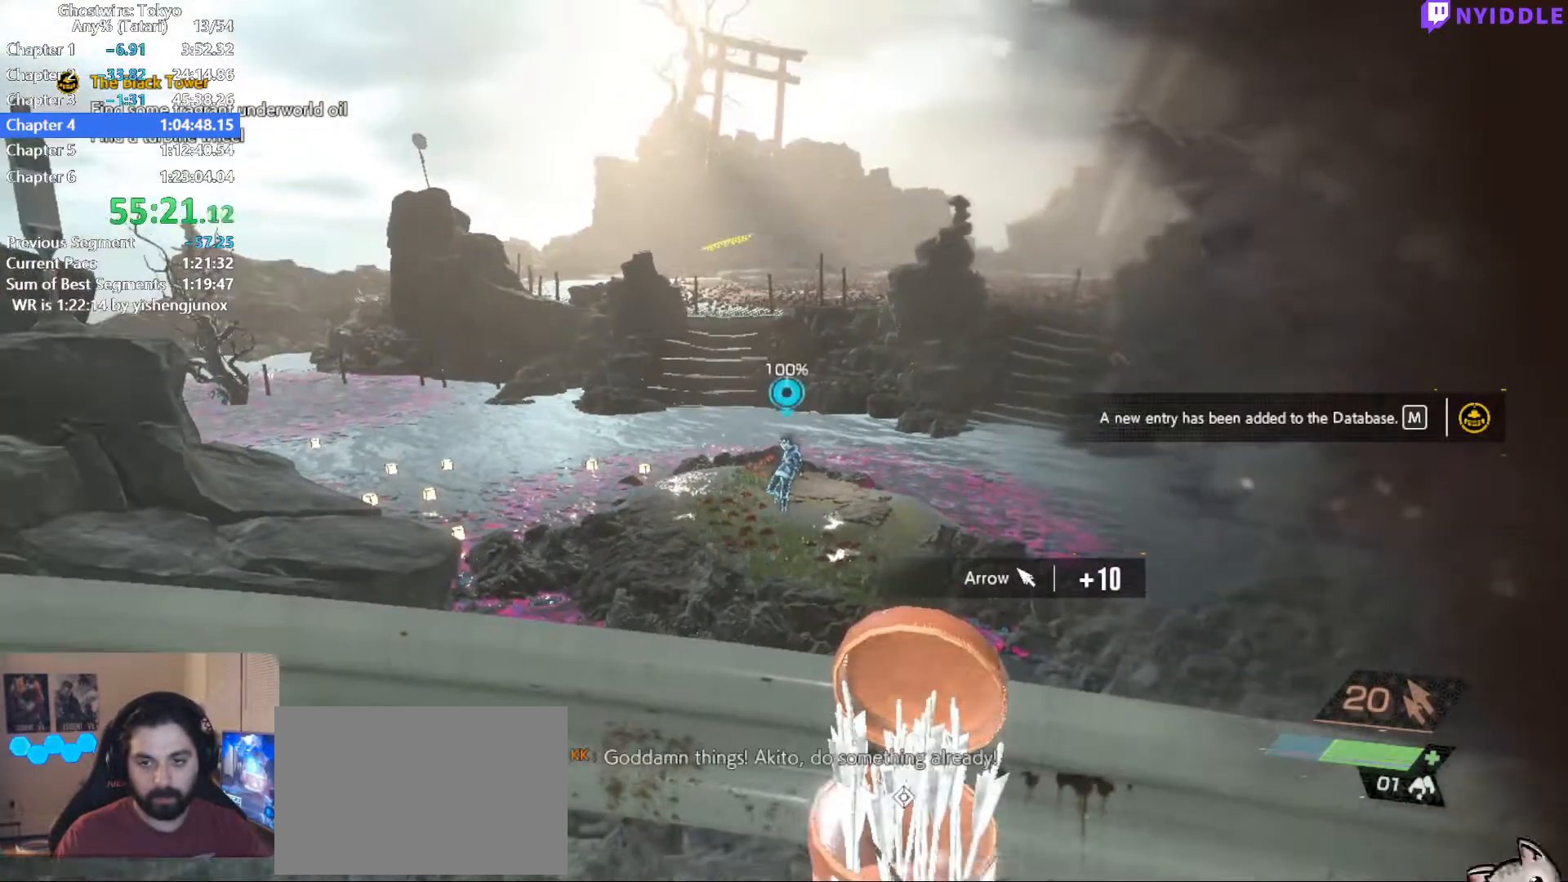
{"keys": [], "mouse": ["left"], "events": [[317, "w", "down"], [367, "mouse_left", "down"], [417, "w", "up"]]}
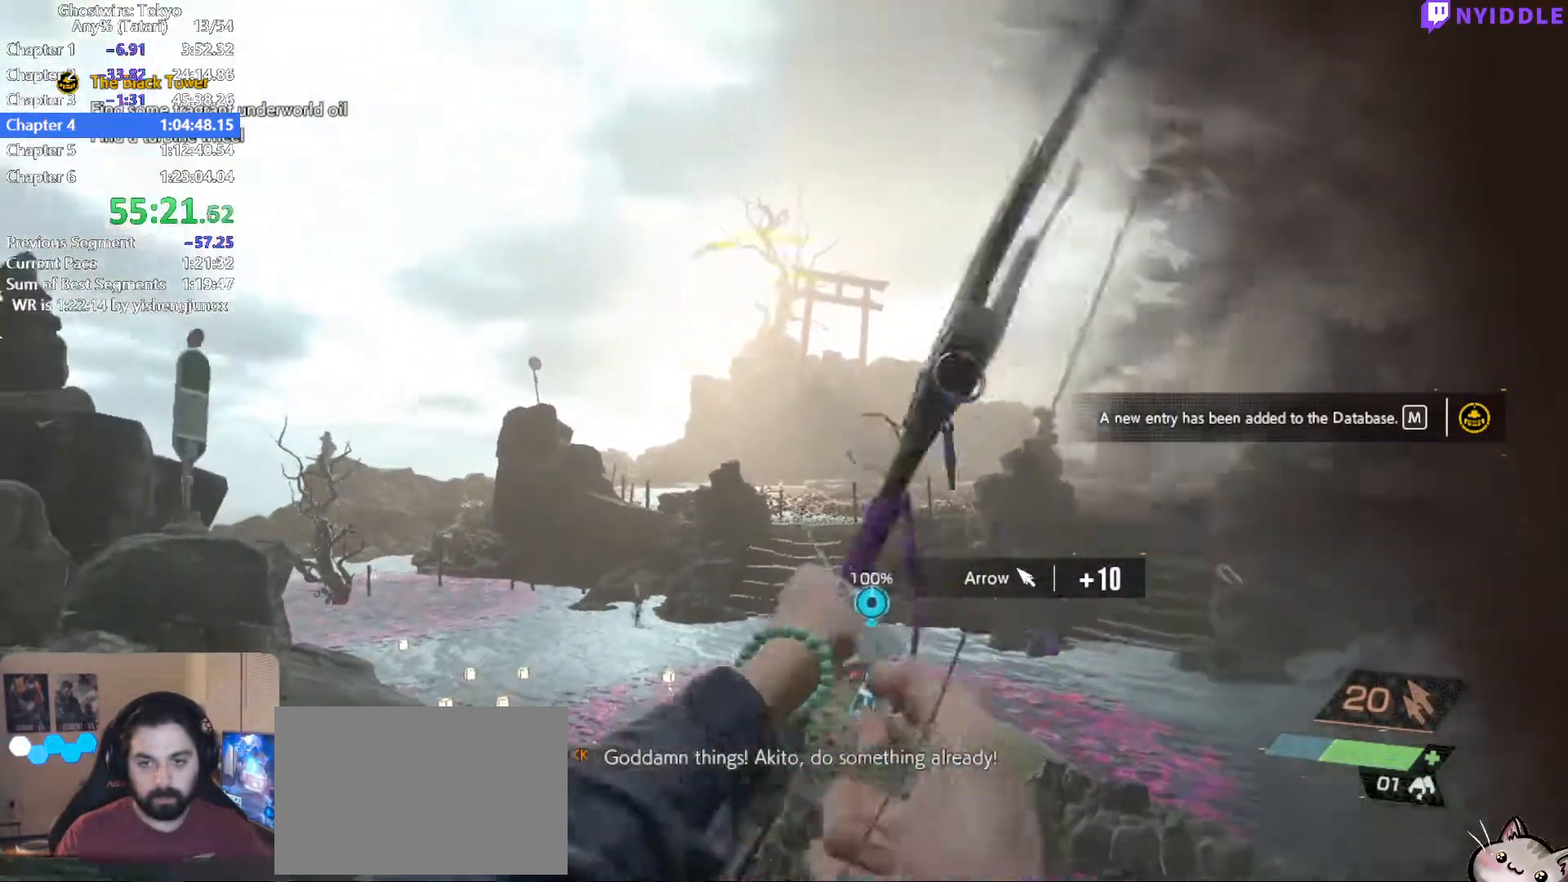
{"keys": [], "mouse": ["left", "right"], "events": [[234, "mouse_right", "down"]]}
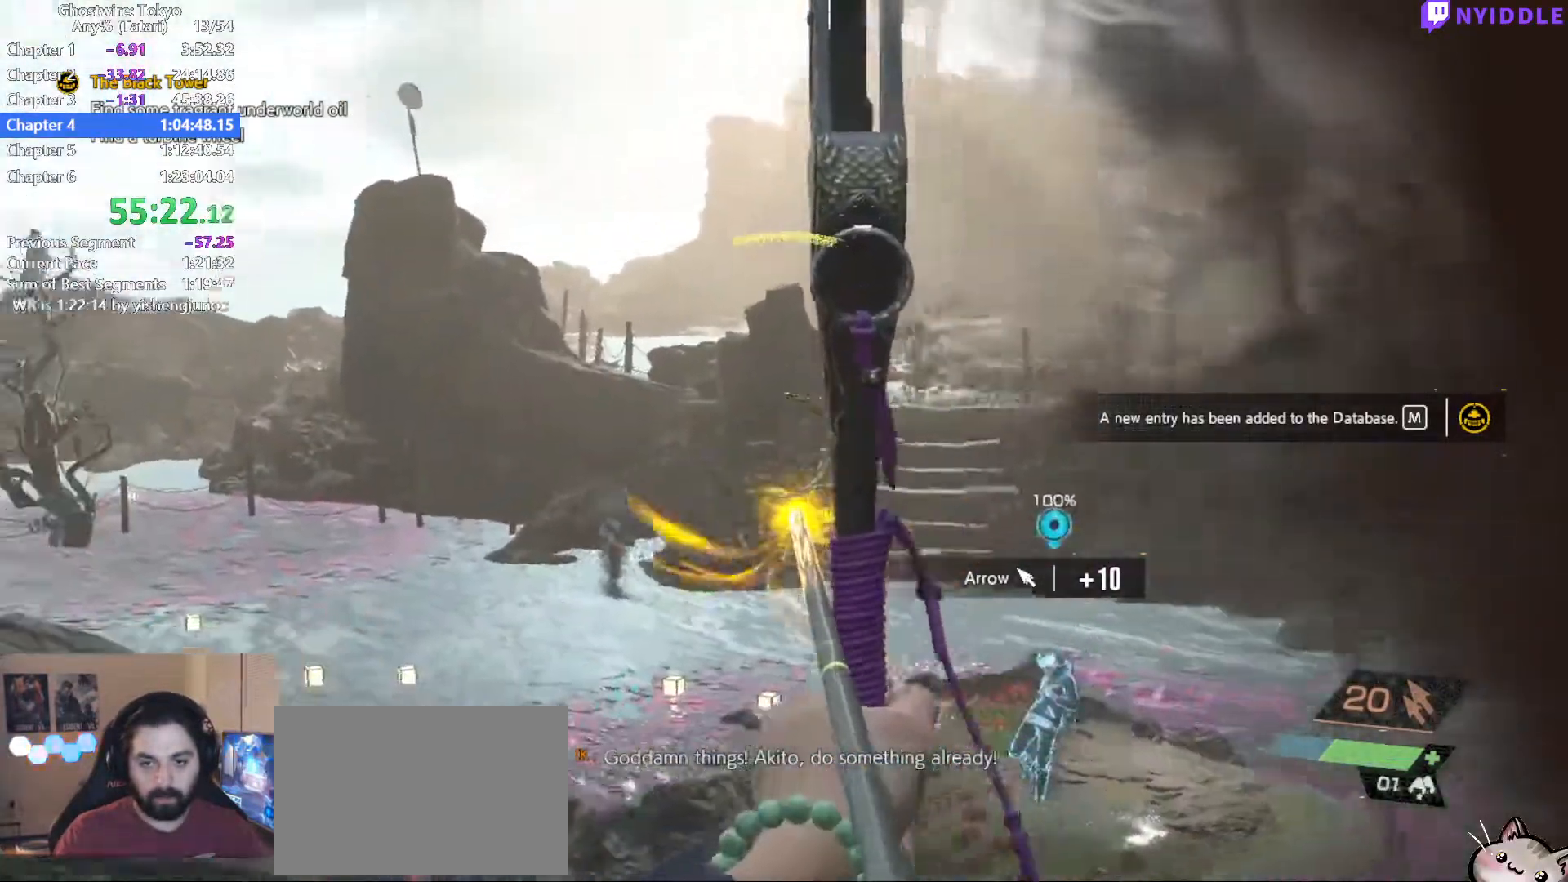
{"keys": [], "mouse": ["left", "right"], "events": []}
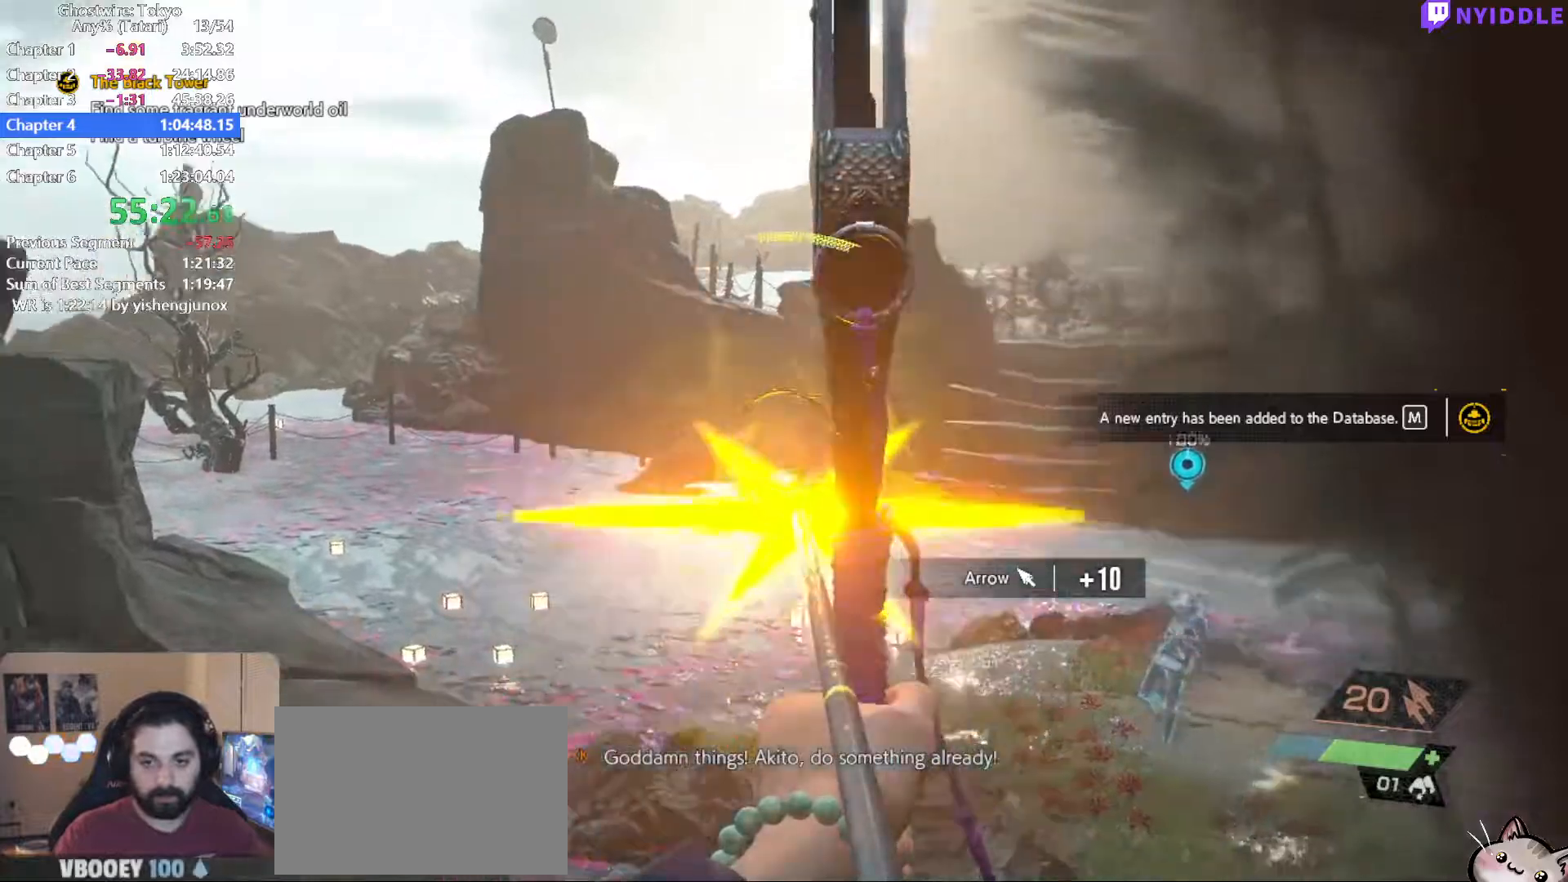
{"keys": [], "mouse": ["left", "right"], "events": []}
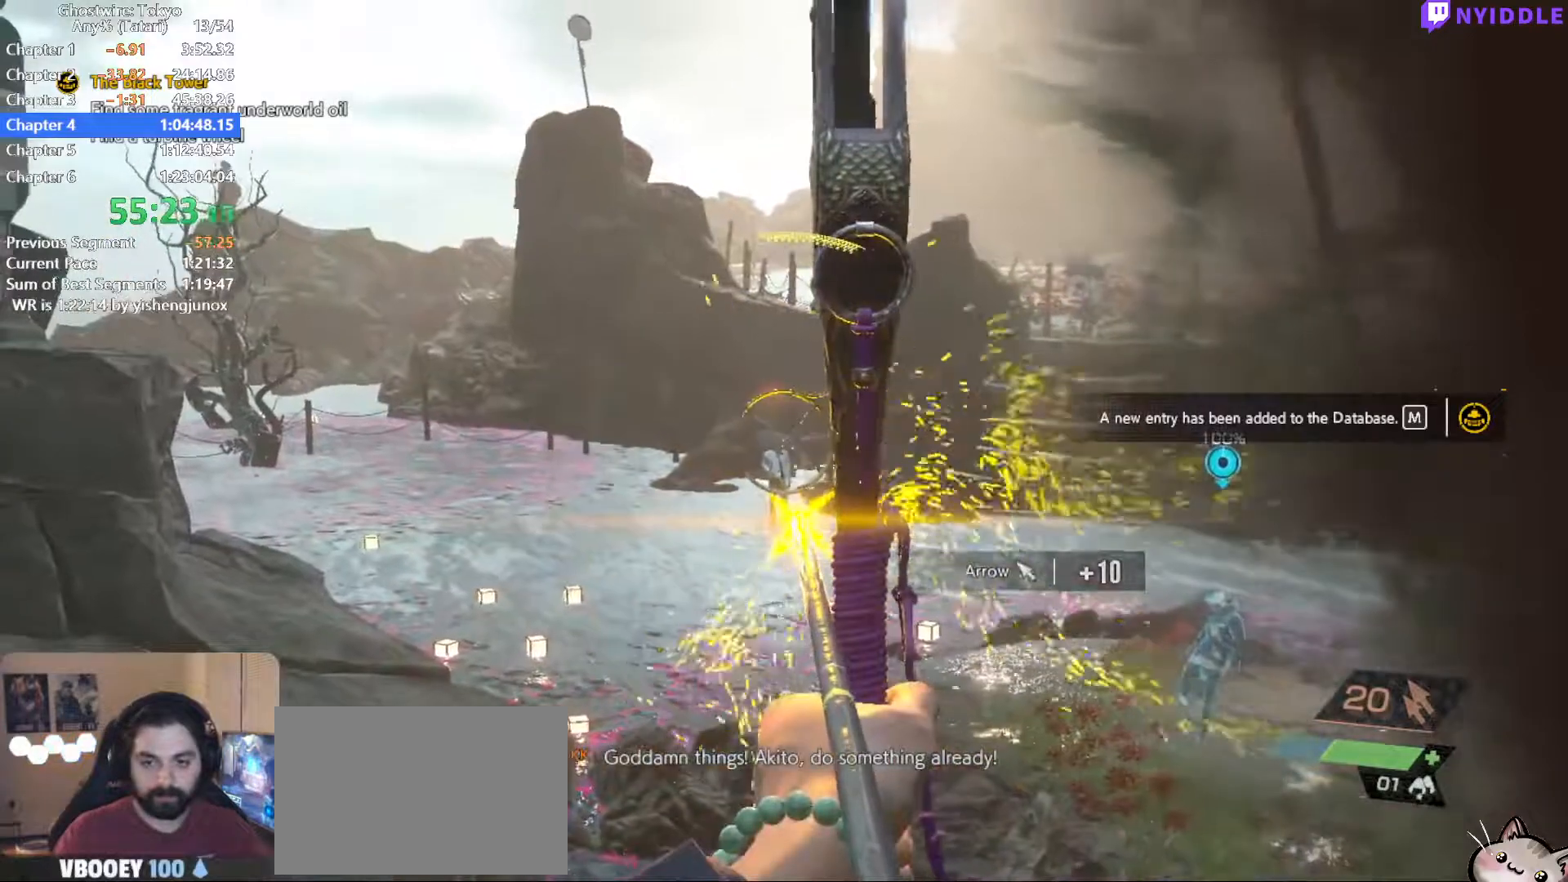
{"keys": [], "mouse": ["left", "right"], "events": [[150, "mouse_left", "up"], [200, "mouse_left", "down"]]}
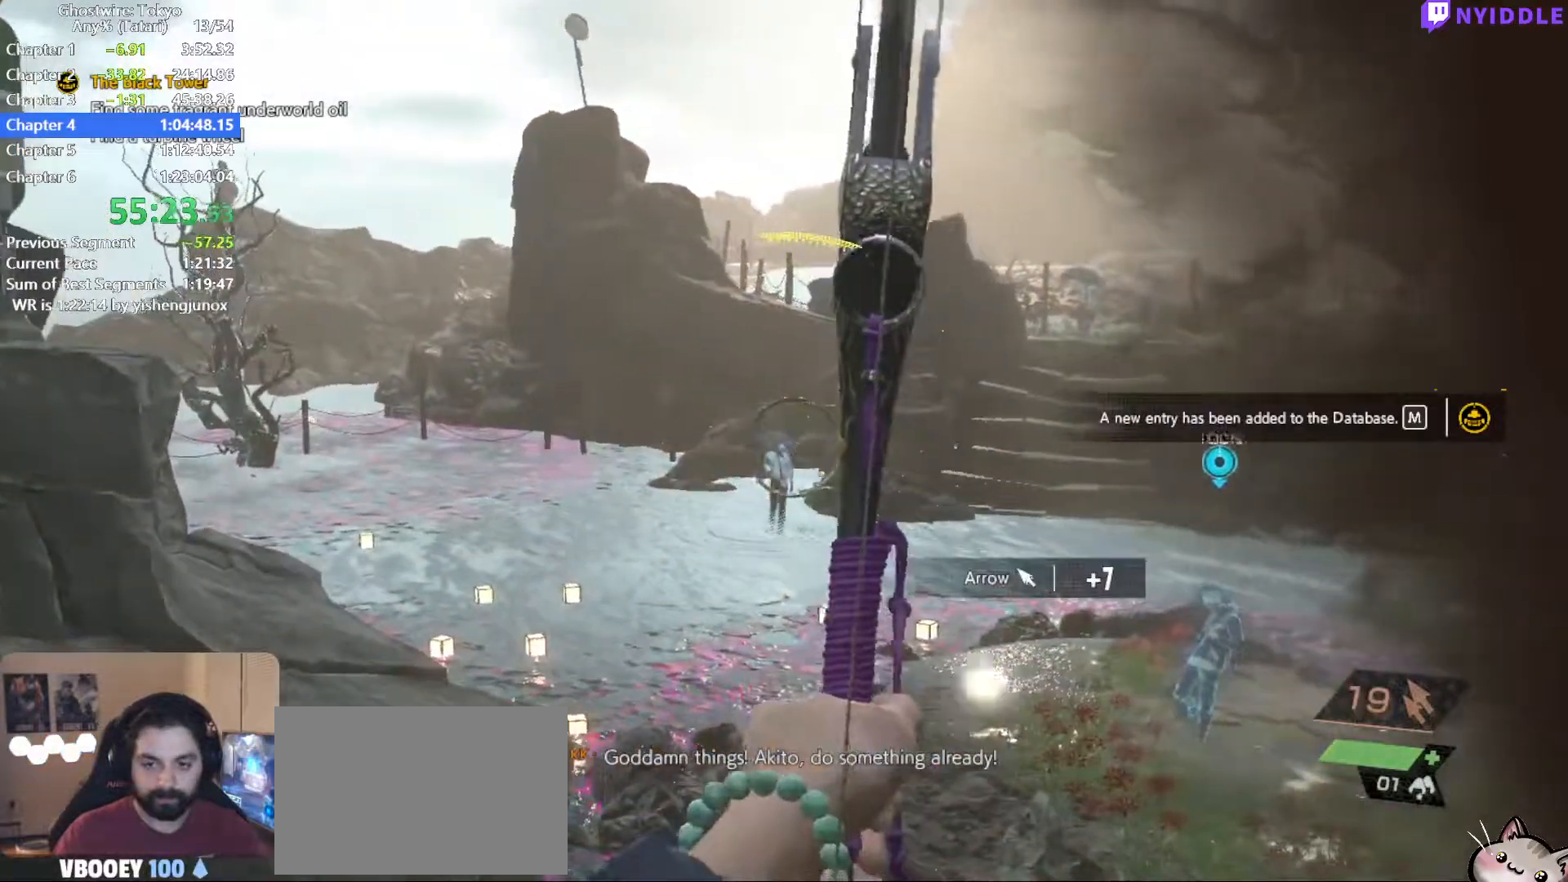
{"keys": [], "mouse": ["left", "right"], "events": []}
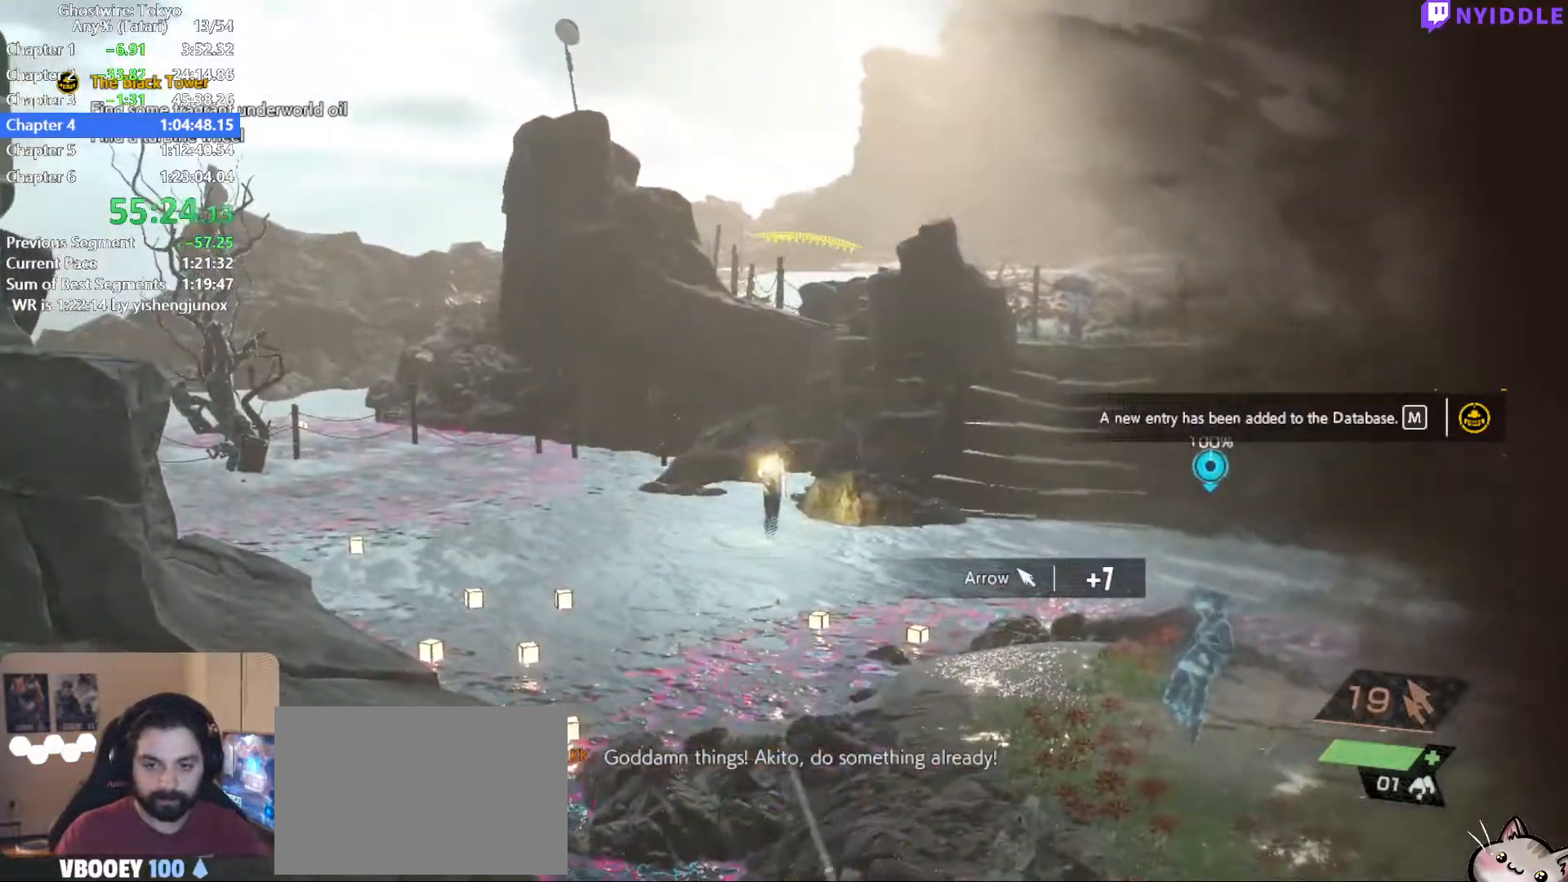
{"keys": [], "mouse": ["left", "right"], "events": []}
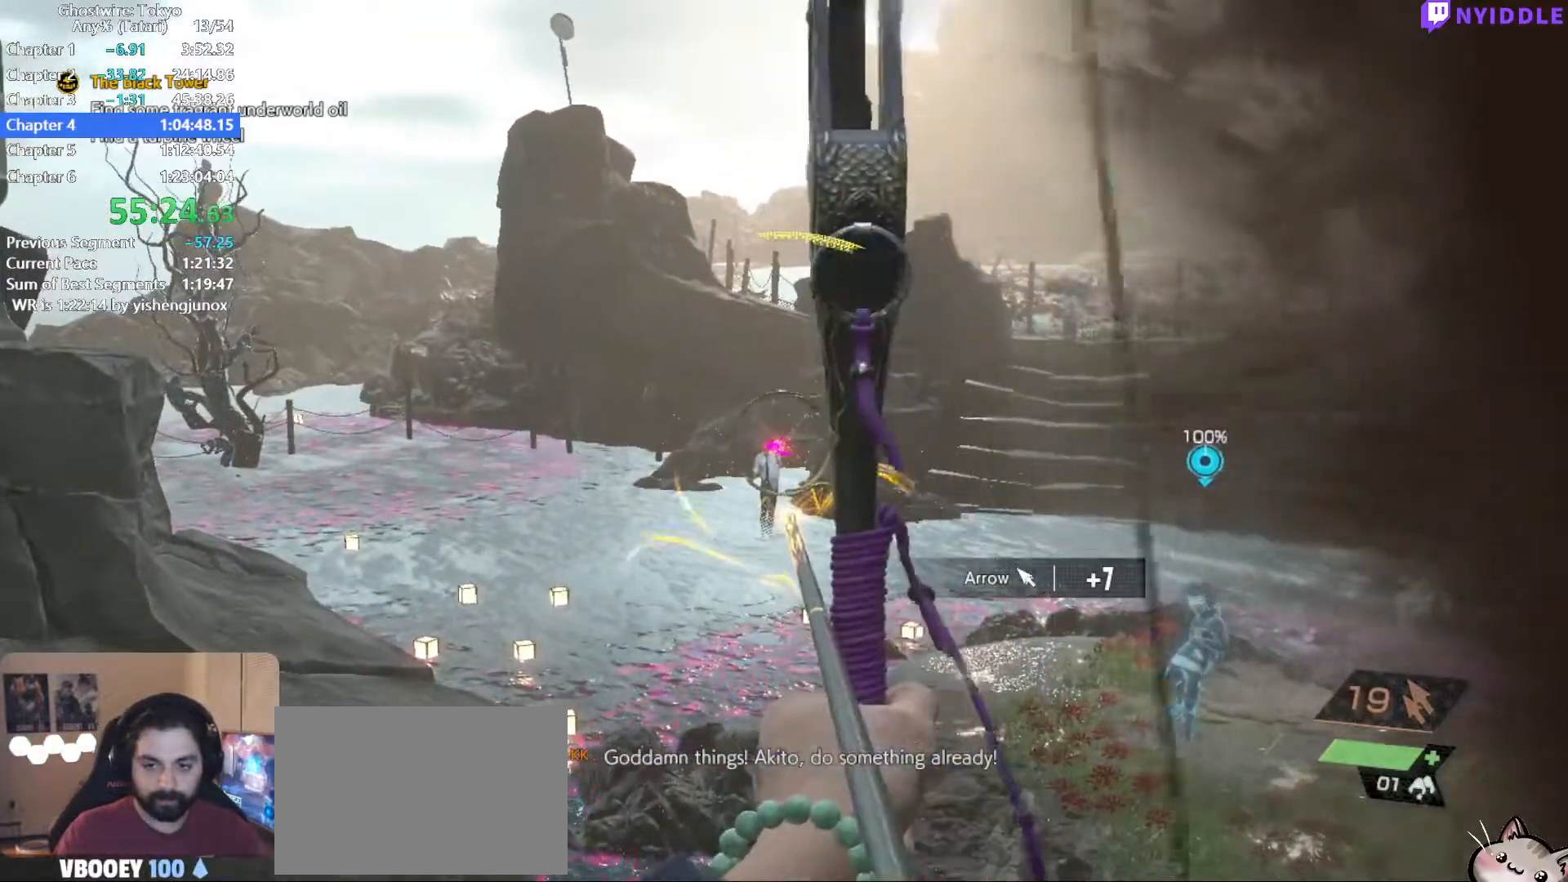
{"keys": [], "mouse": ["left", "right"], "events": []}
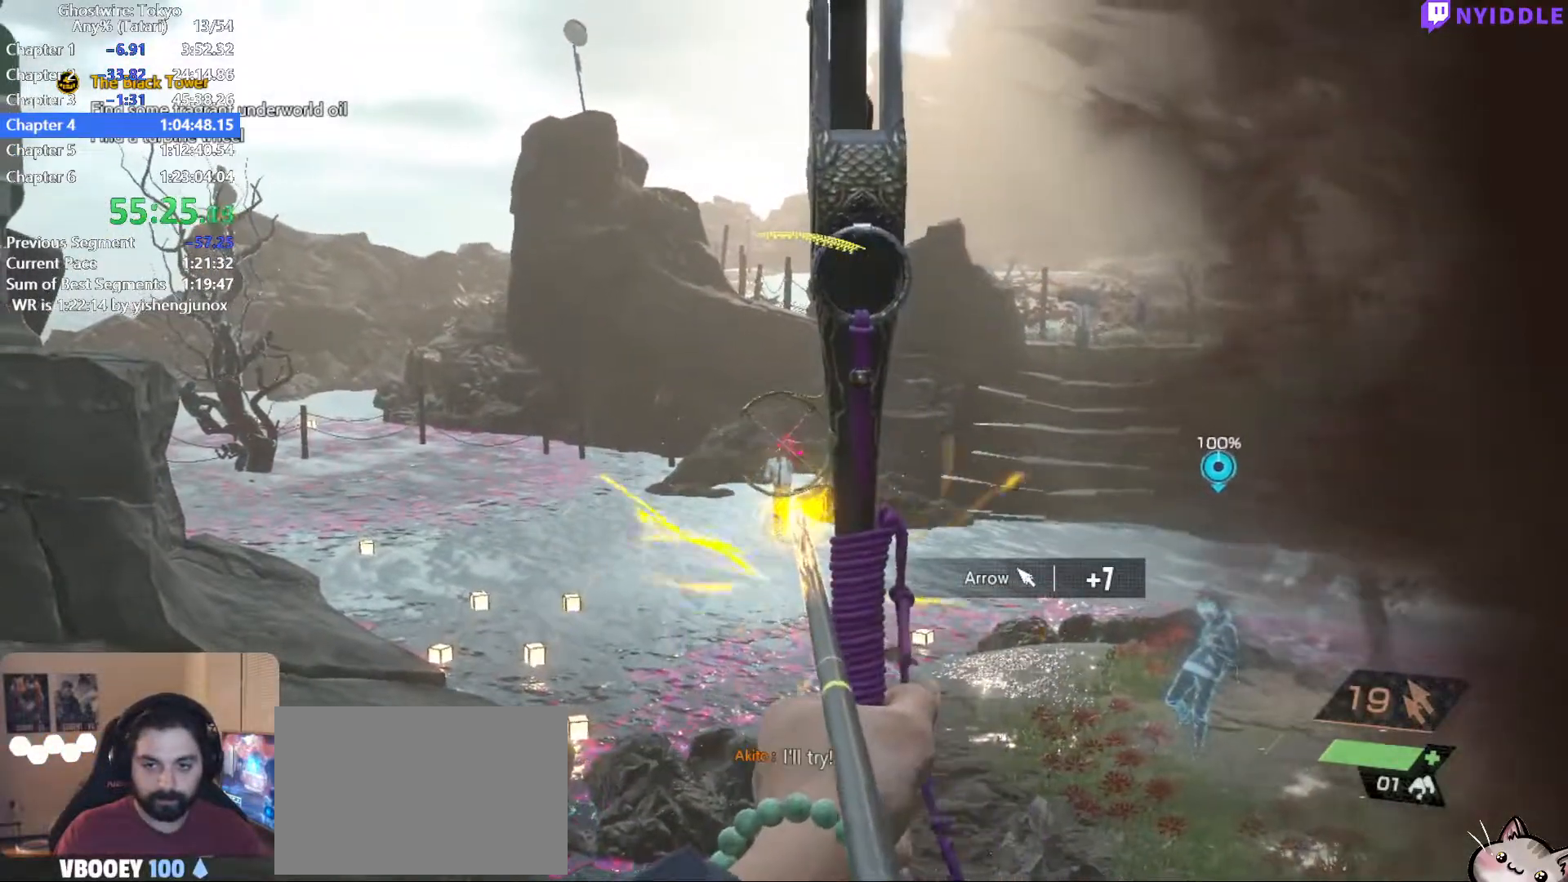
{"keys": [], "mouse": ["left", "right"], "events": [[400, "mouse_left", "up"], [484, "mouse_left", "down"]]}
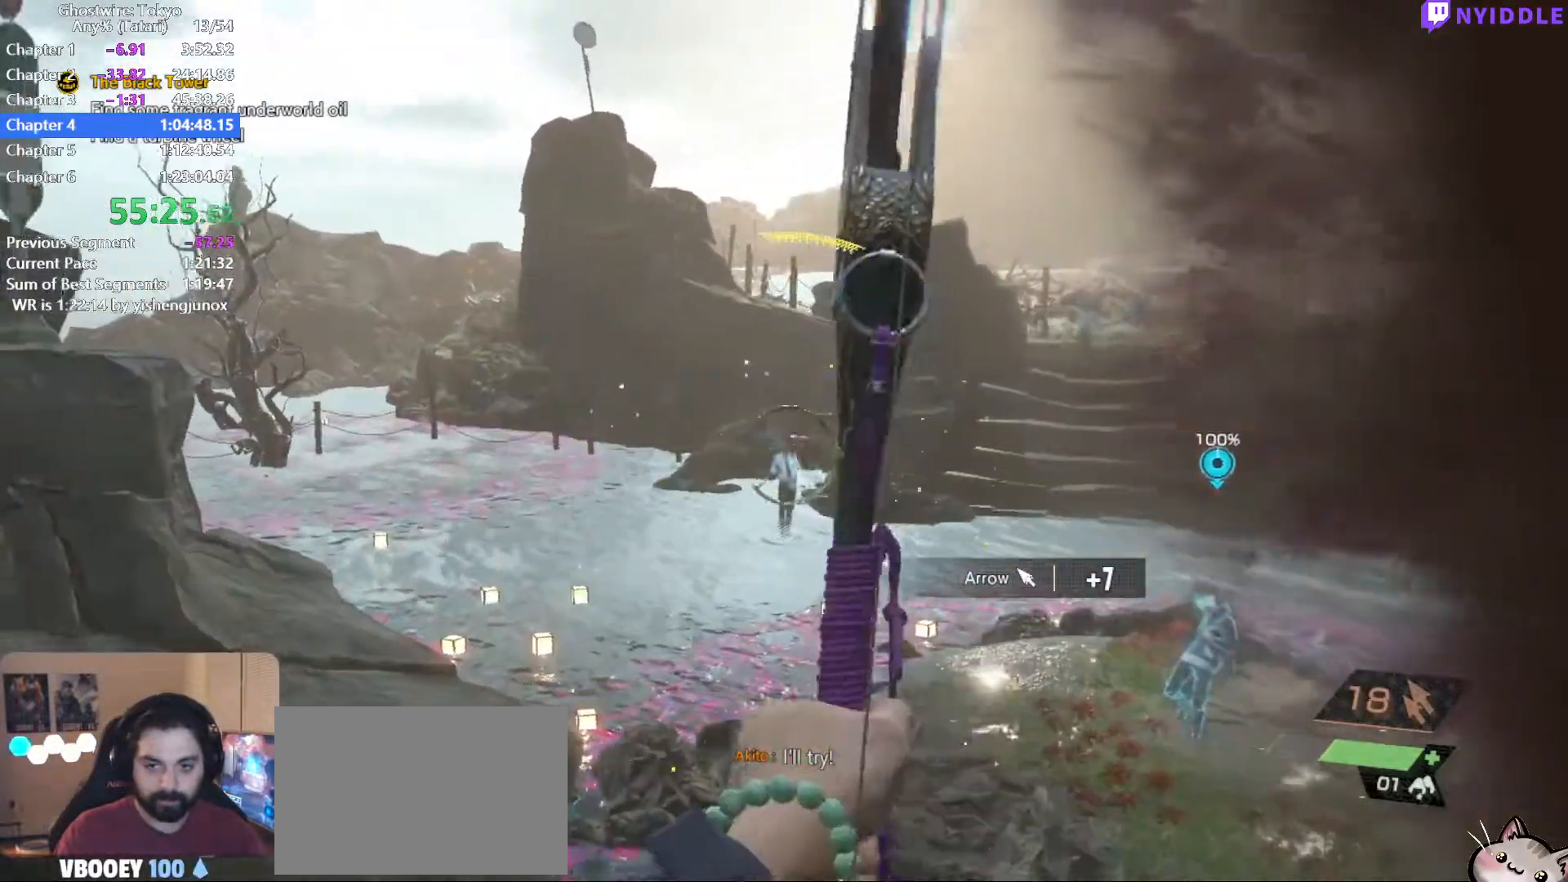
{"keys": ["d"], "mouse": ["left", "right"], "events": [[84, "d", "down"]]}
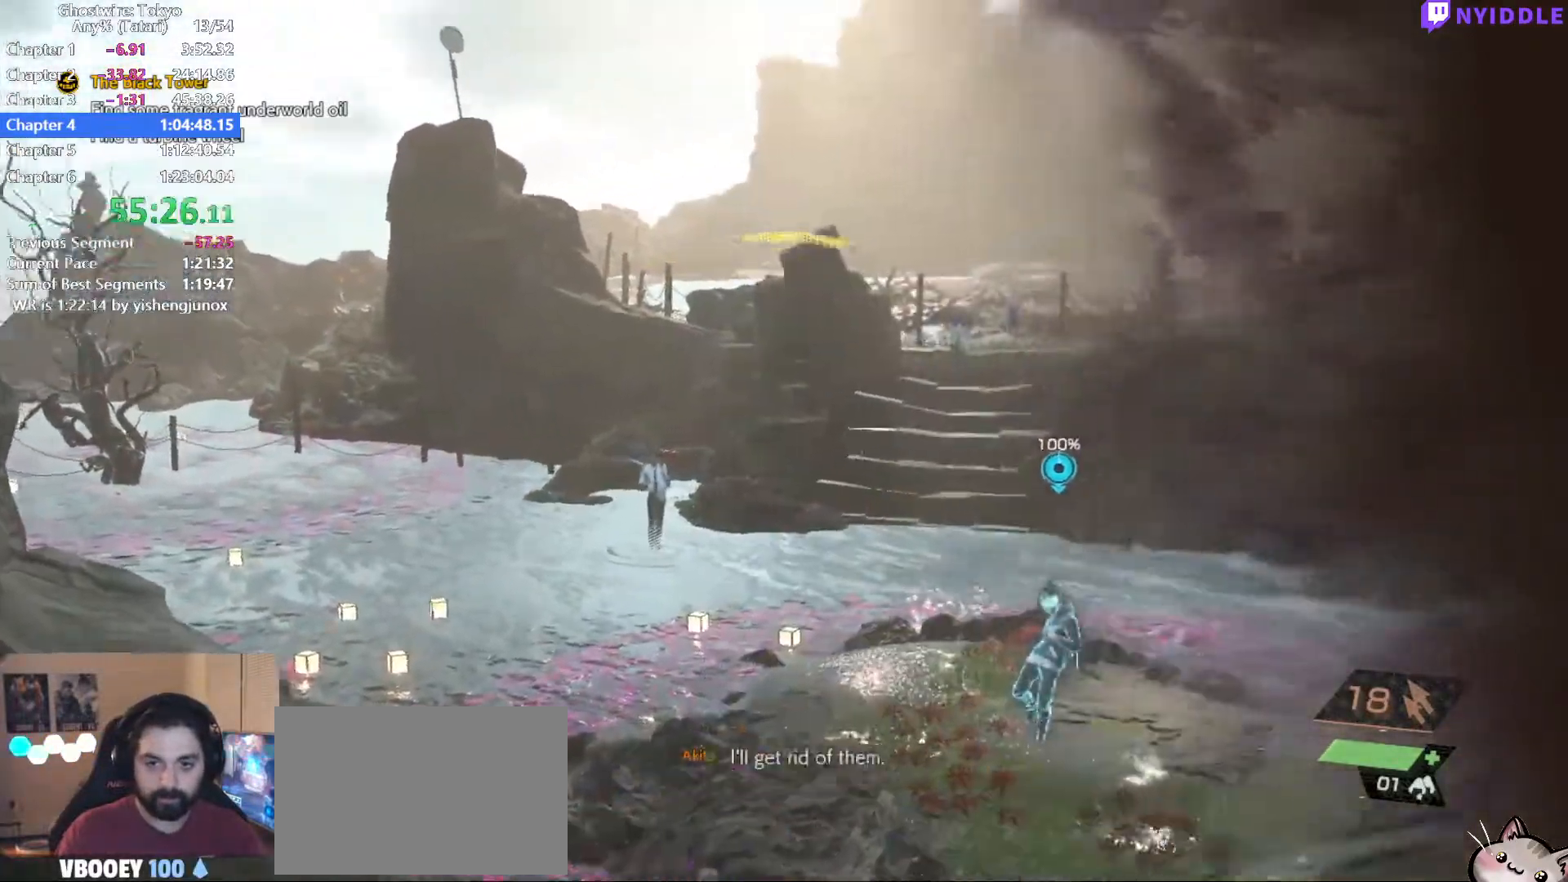
{"keys": [], "mouse": ["left", "right"], "events": [[200, "d", "up"]]}
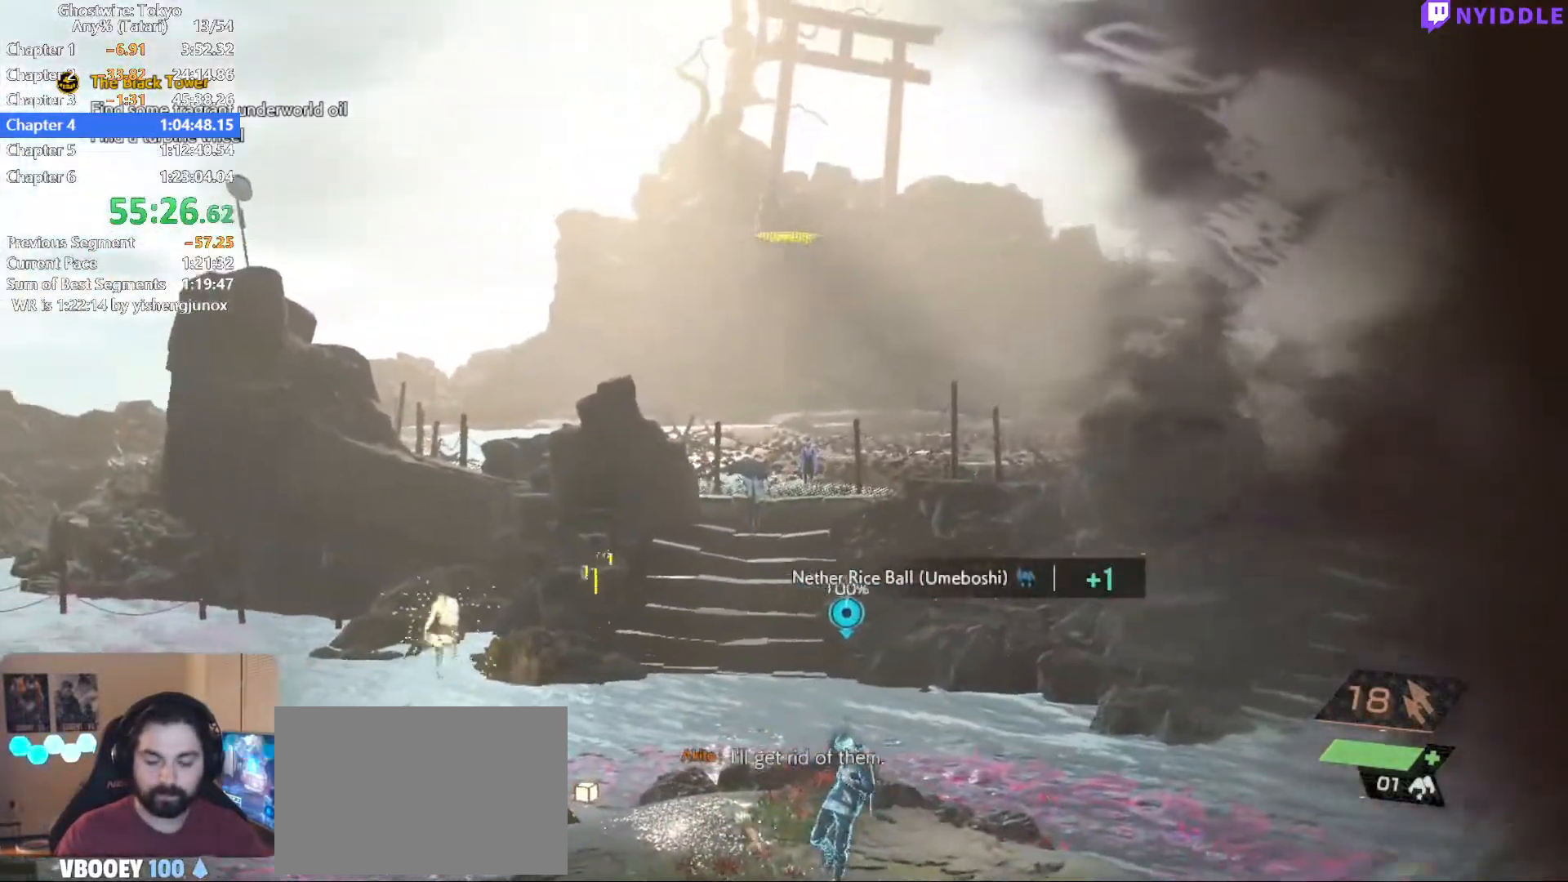
{"keys": [], "mouse": ["left", "right"], "events": []}
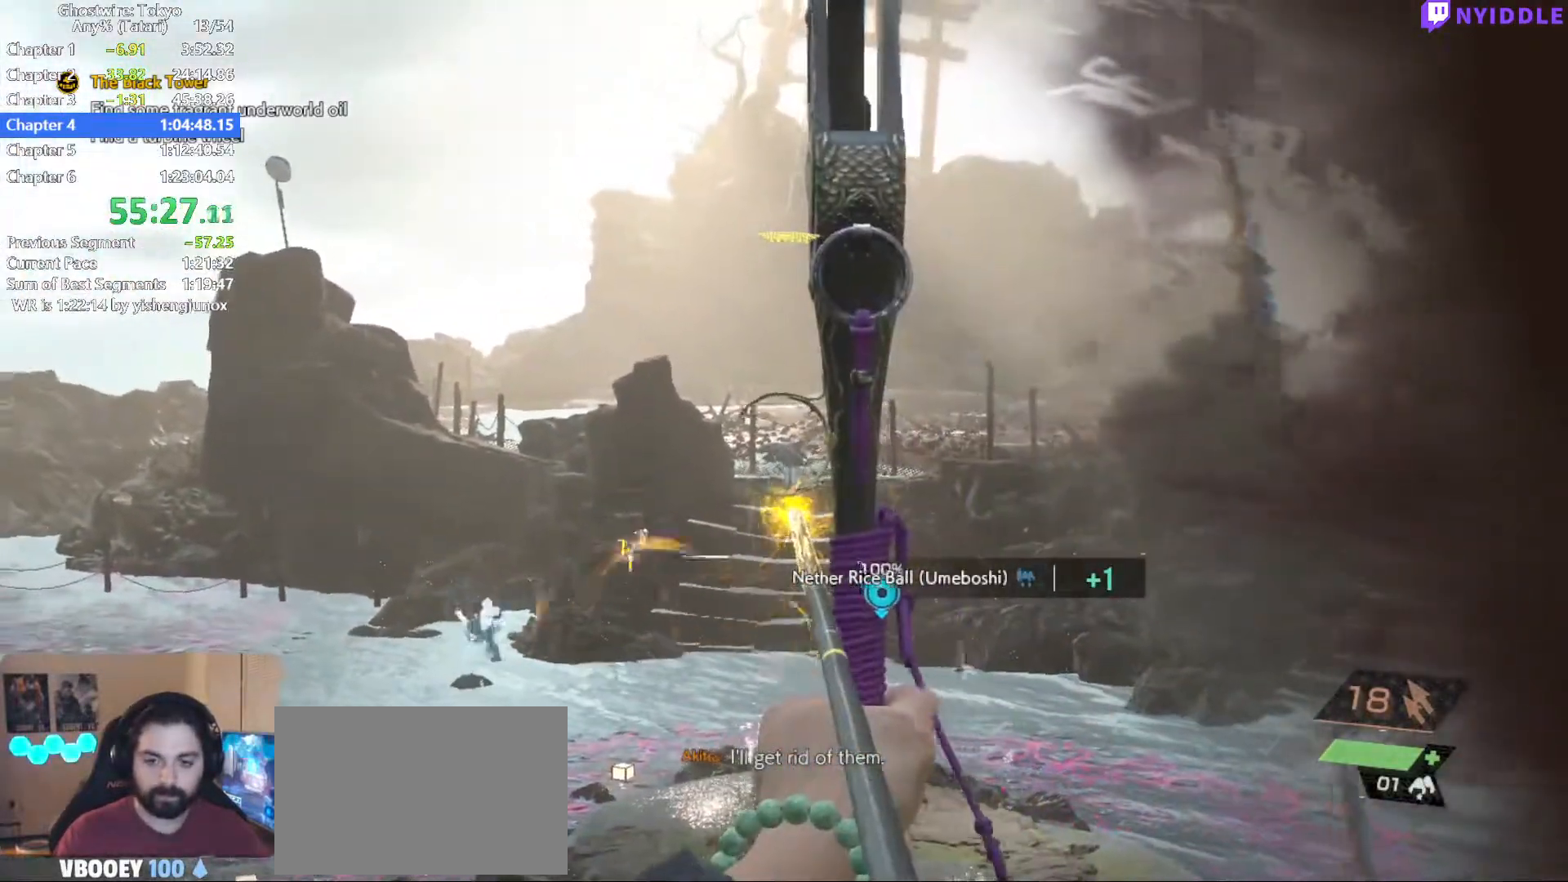
{"keys": [], "mouse": ["left", "right"], "events": []}
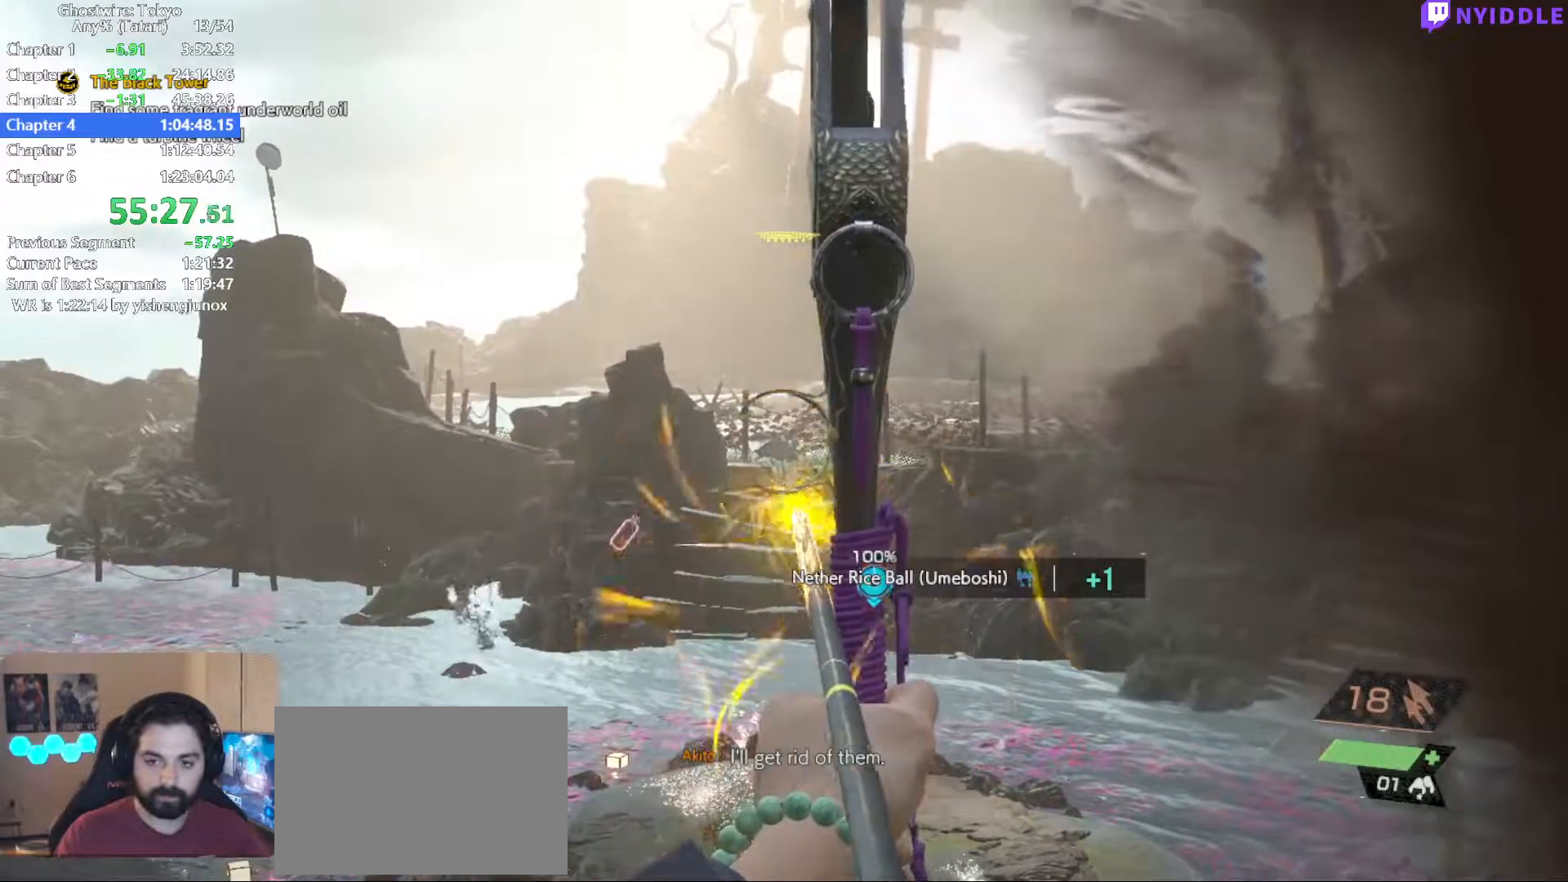
{"keys": [], "mouse": ["left", "right"], "events": [[100, "mouse_left", "up"], [200, "mouse_left", "down"]]}
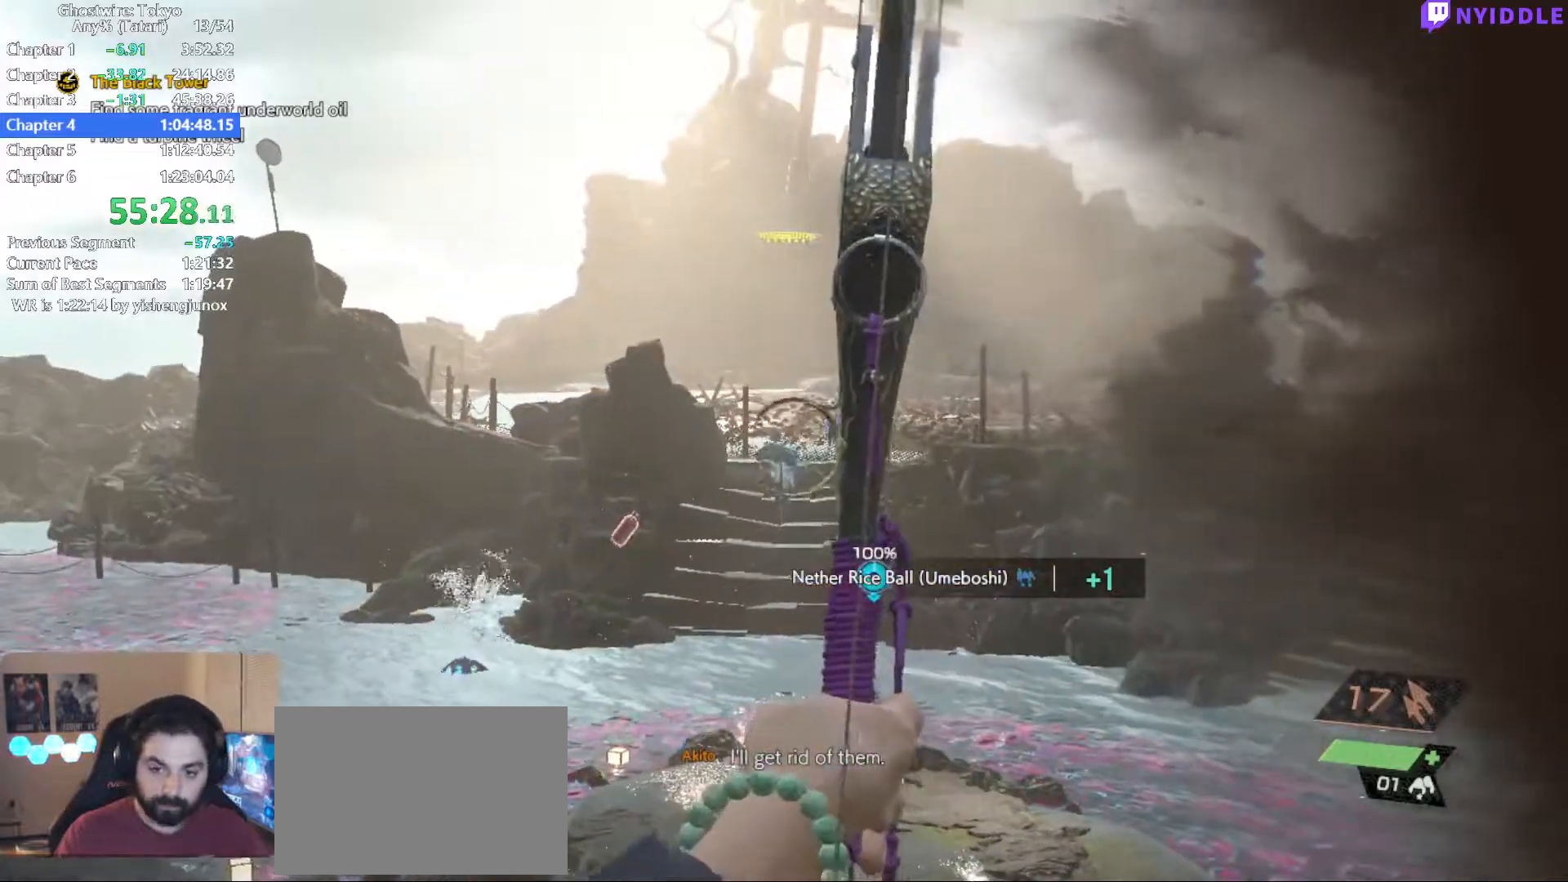
{"keys": [], "mouse": ["left", "right"], "events": []}
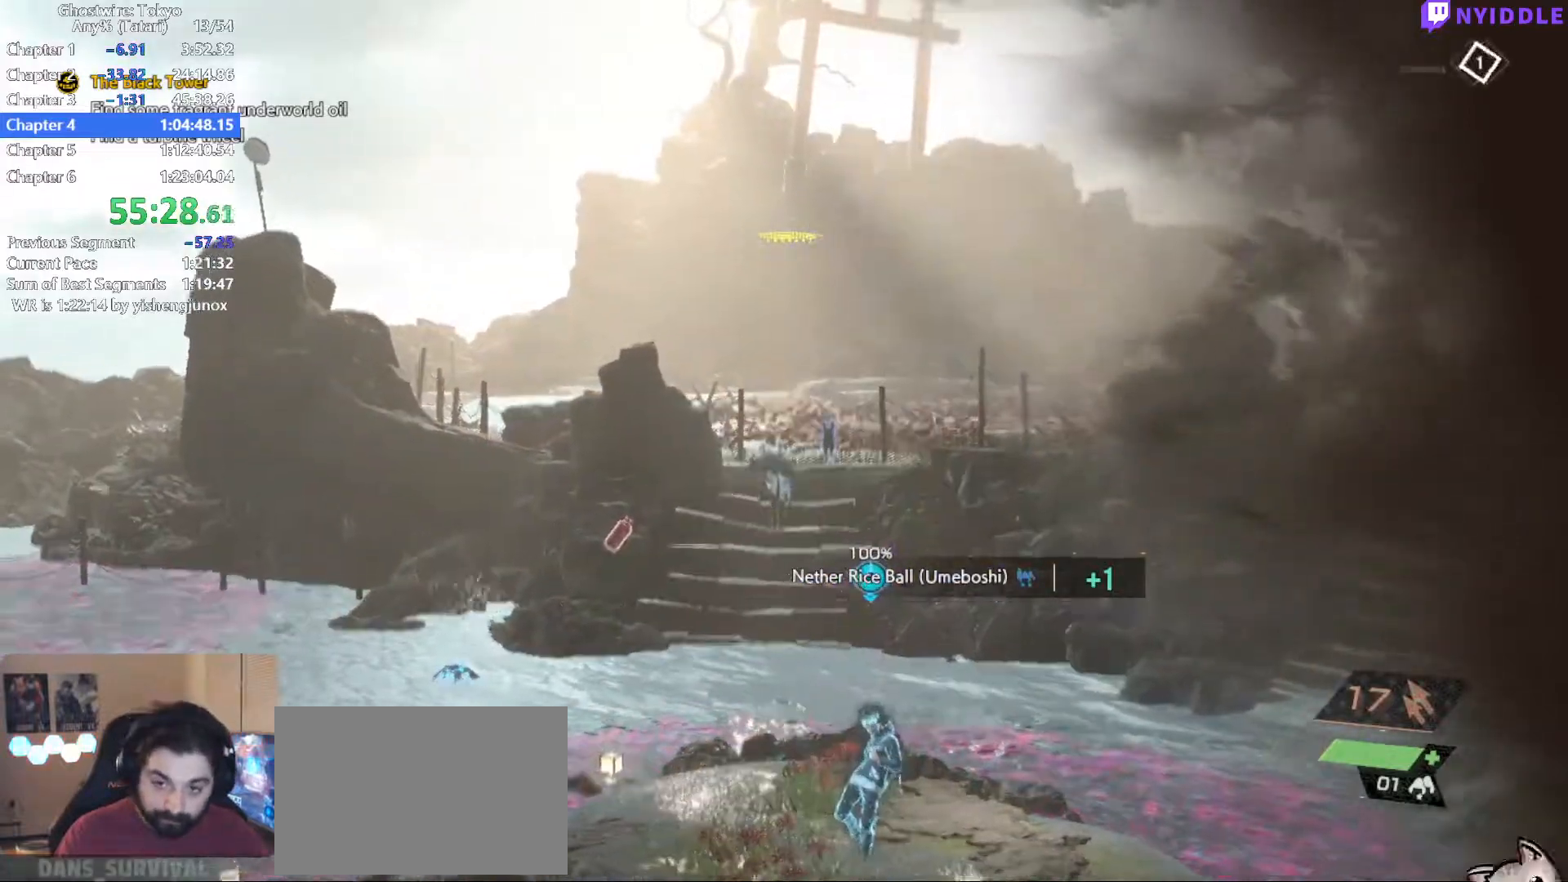
{"keys": [], "mouse": ["left", "right"], "events": []}
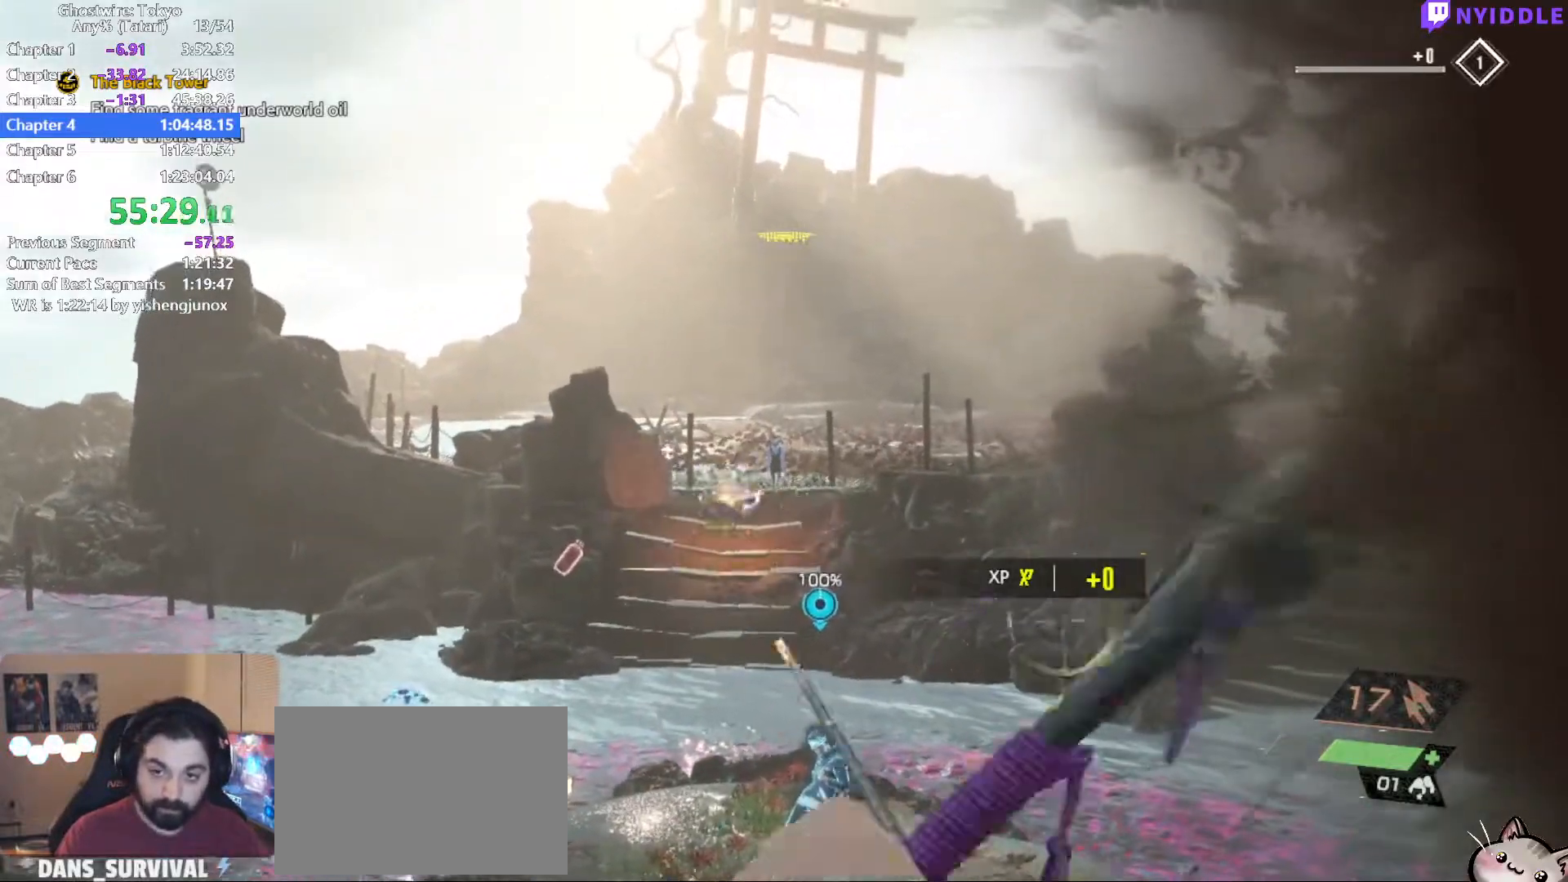
{"keys": [], "mouse": ["left", "right"], "events": []}
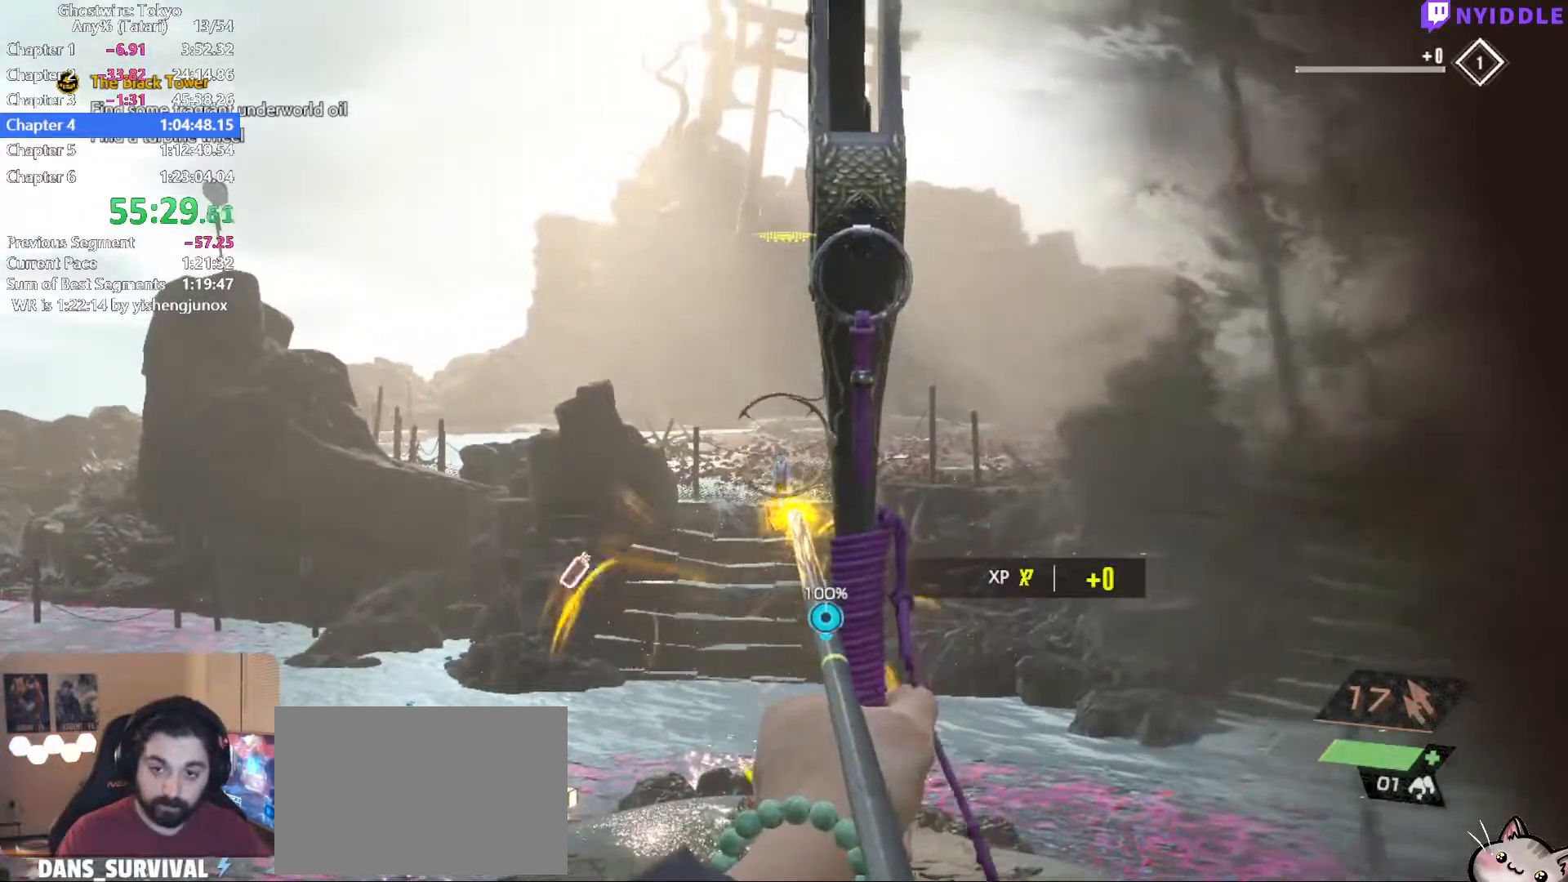
{"keys": [], "mouse": ["left", "right"], "events": []}